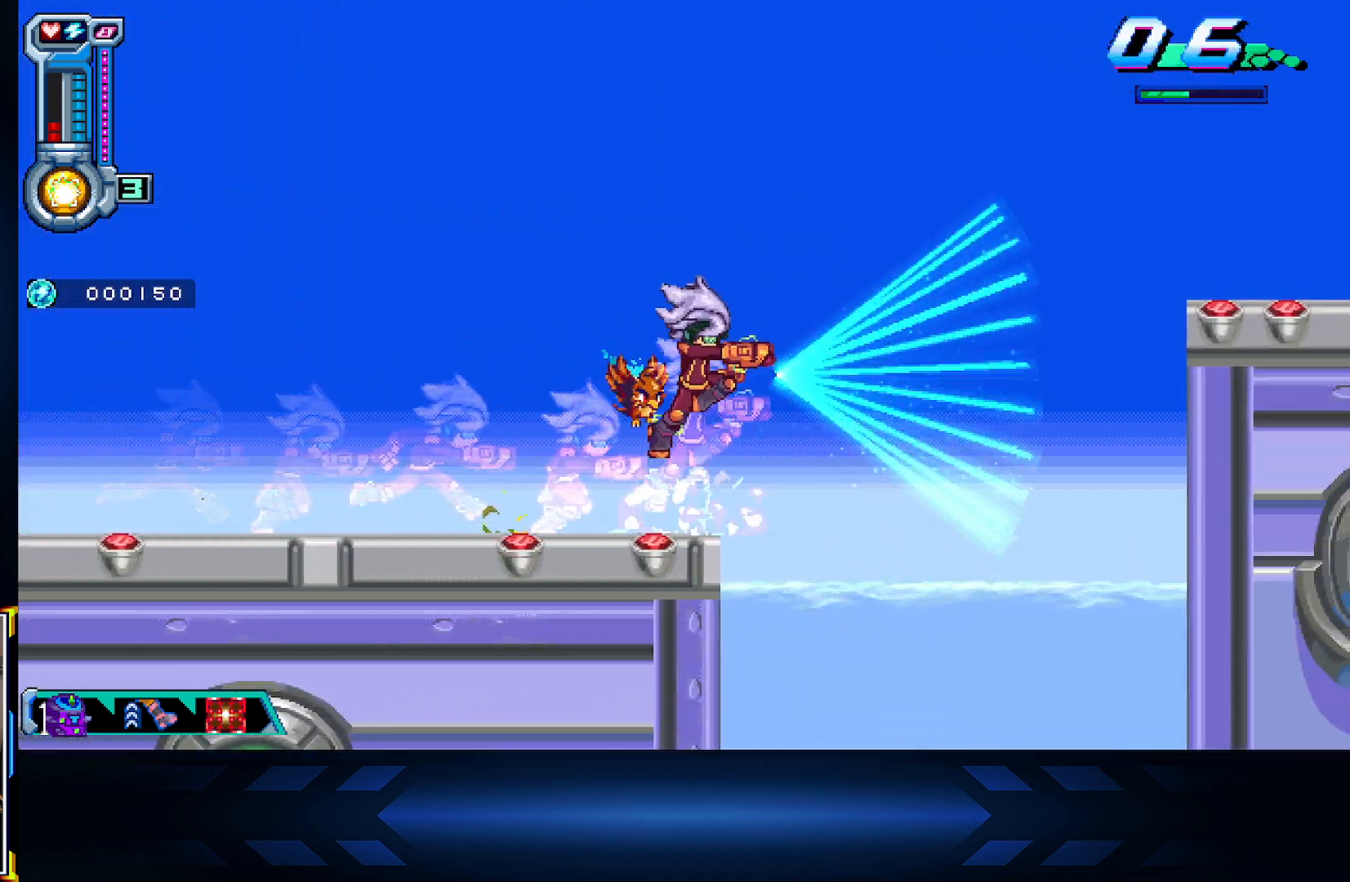
Gameplay with a controller (Xbox layout); each line is a JSON object with the inputs held at the frame after it. "events" lists button and stick changes between this image and that frame as [ms after this image, input, new state], when the widget could be followed in between.
{"buttons": ["X"], "left_stick": "center", "right_stick": "center", "events": [[417, "A", "up"], [450, "DPAD_RIGHT", "up"], [467, "DPAD_RIGHT", "down"], [483, "DPAD_RIGHT", "up"]]}
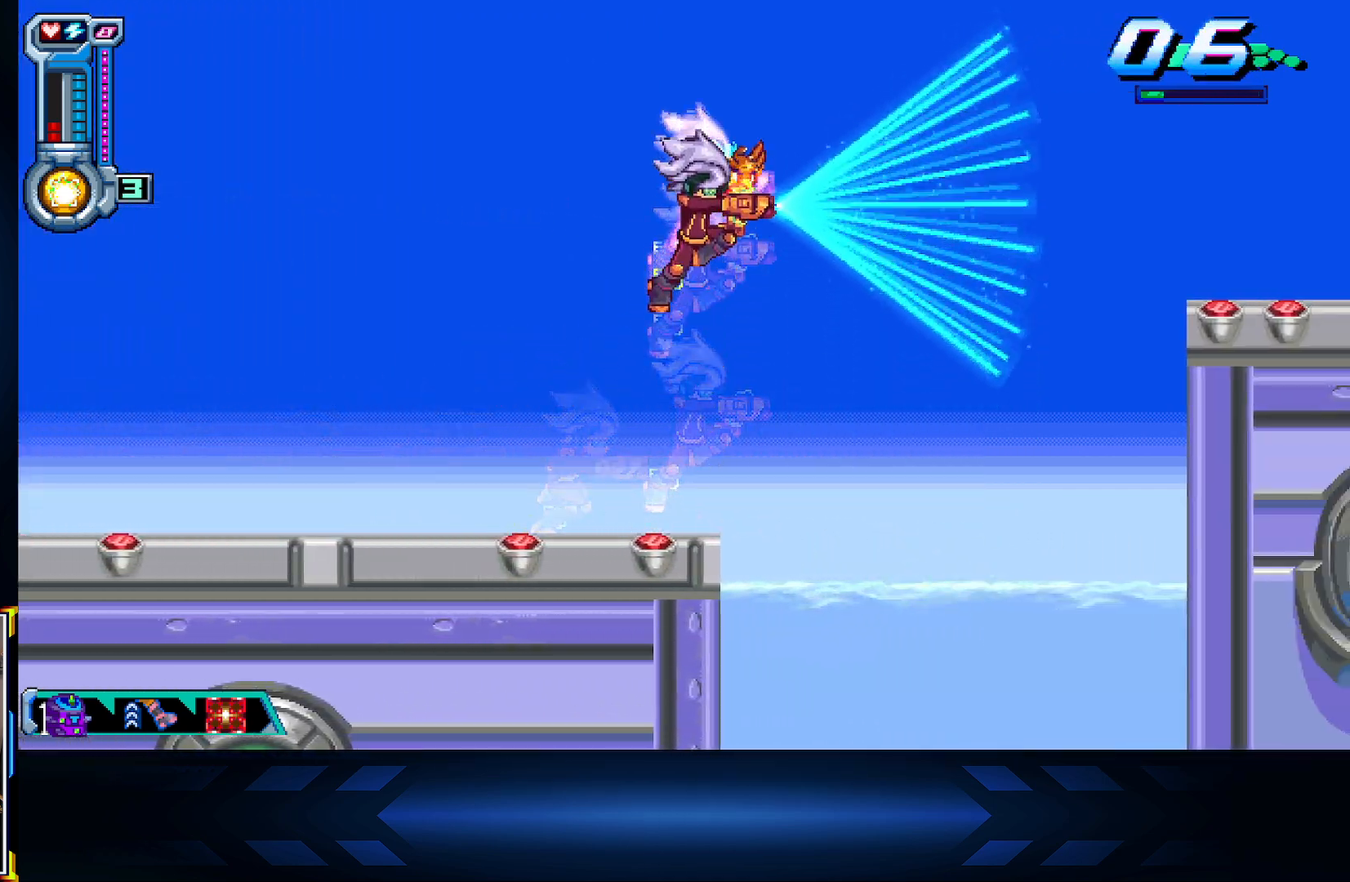
{"buttons": ["L1", "DPAD_LEFT"], "left_stick": "center", "right_stick": "center", "events": [[50, "DPAD_LEFT", "down"], [67, "X", "up"], [450, "L1", "down"]]}
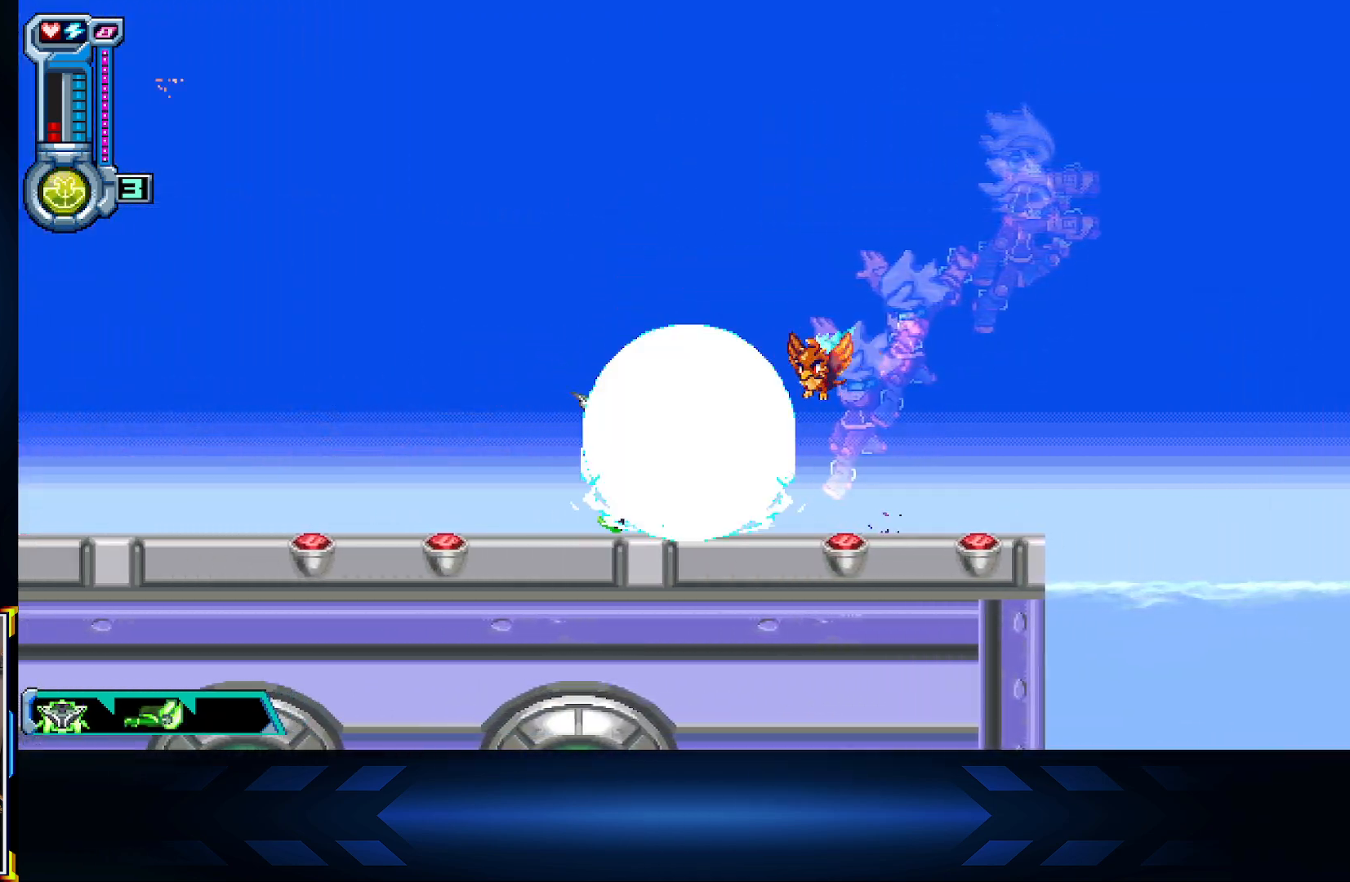
{"buttons": ["DPAD_LEFT"], "left_stick": "center", "right_stick": "center", "events": [[200, "L1", "up"]]}
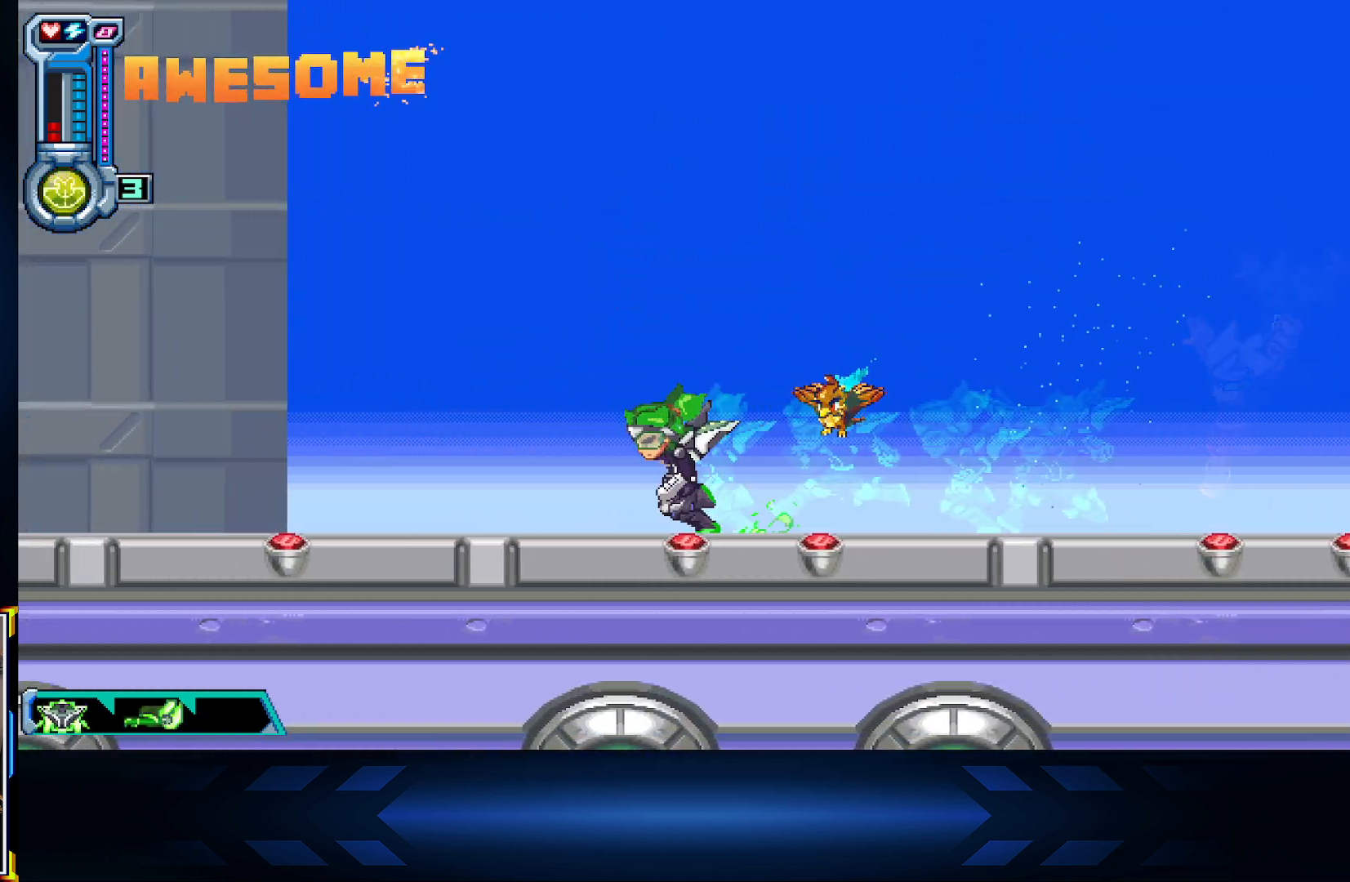
{"buttons": ["L1", "DPAD_LEFT"], "left_stick": "center", "right_stick": "center", "events": [[383, "L1", "down"]]}
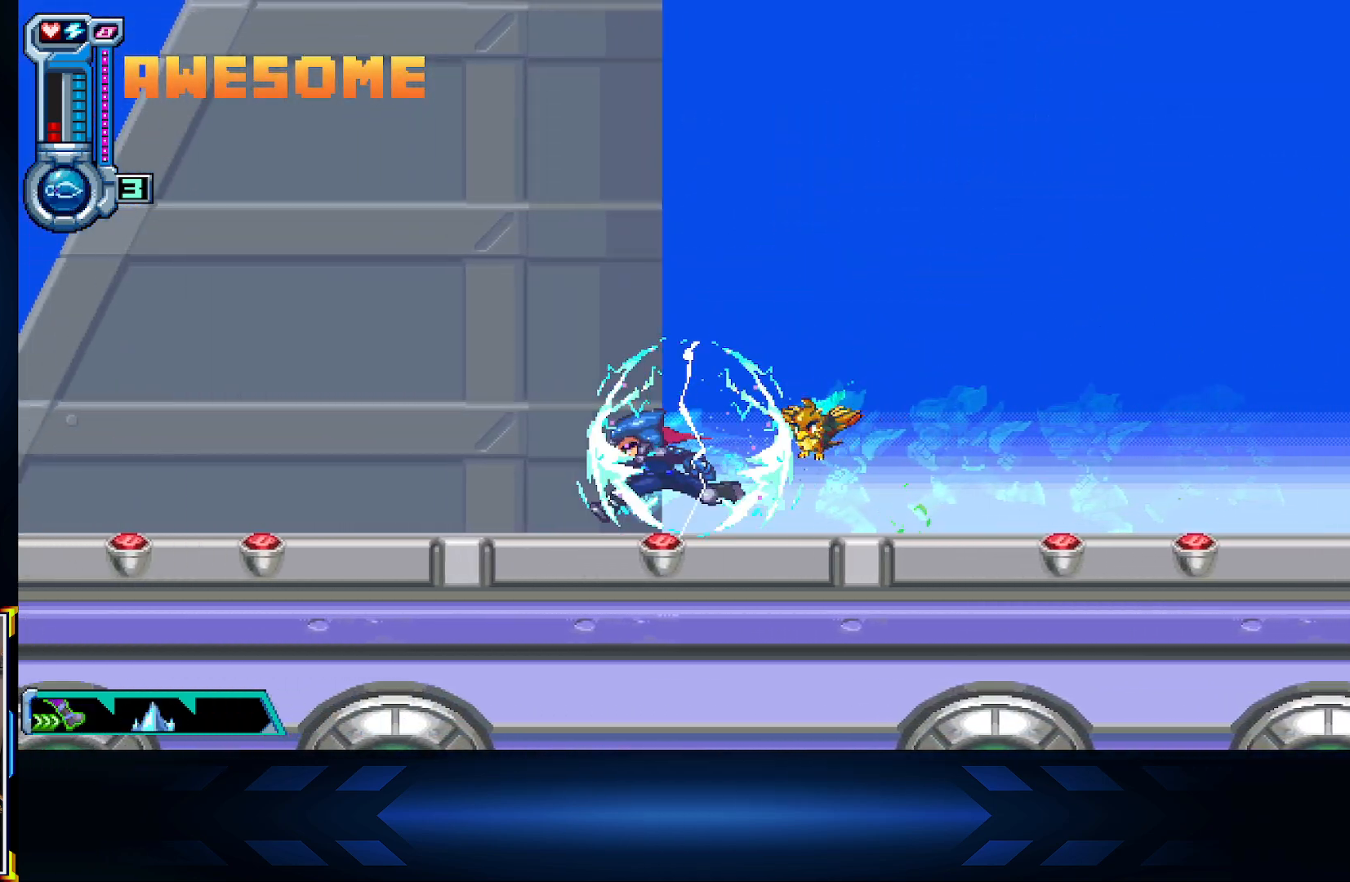
{"buttons": ["A", "DPAD_LEFT"], "left_stick": "center", "right_stick": "center", "events": [[33, "L1", "up"], [483, "A", "down"]]}
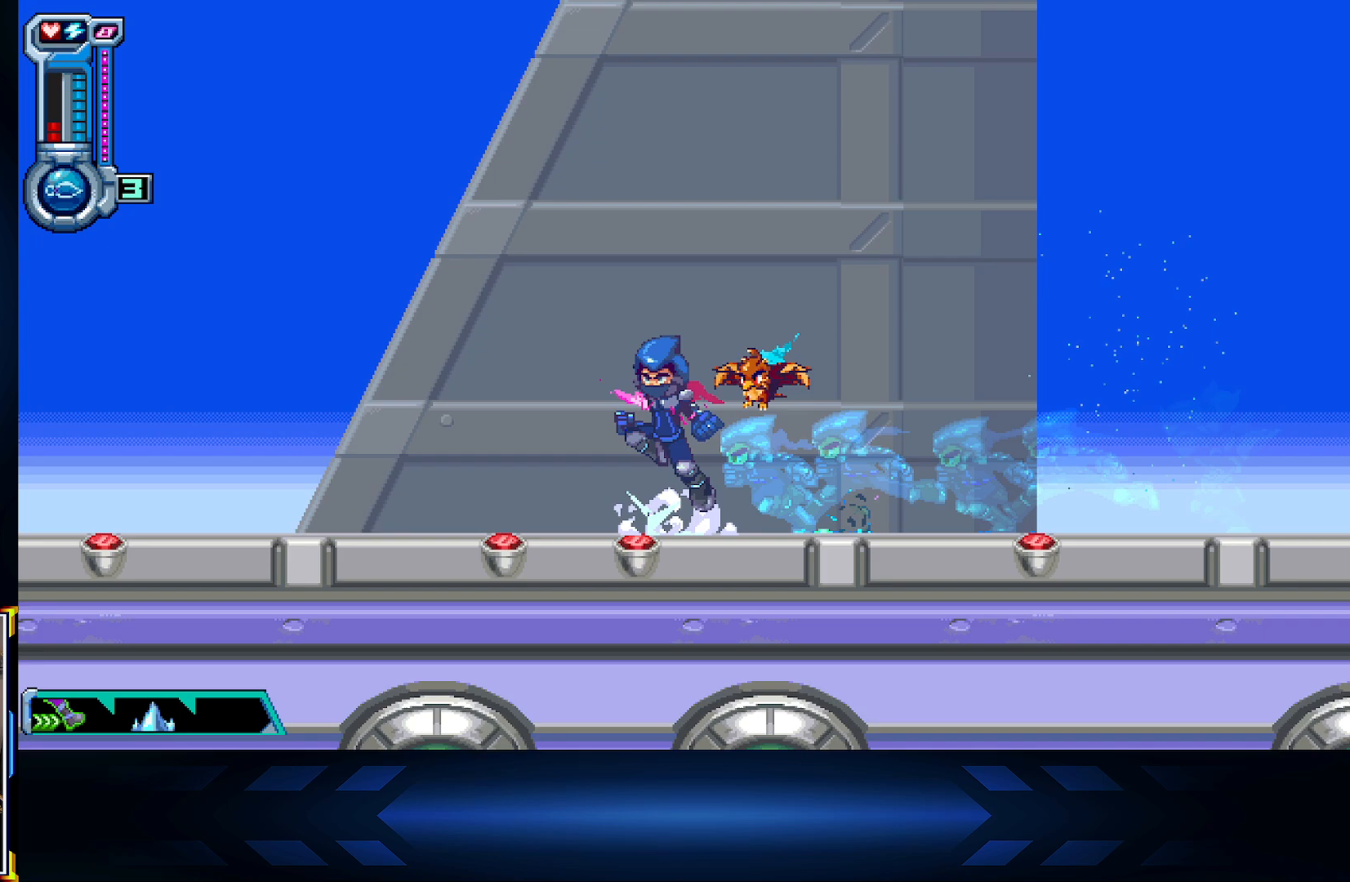
{"buttons": ["DPAD_LEFT"], "left_stick": "center", "right_stick": "center", "events": [[33, "DPAD_DOWN", "down"], [67, "DPAD_LEFT", "up"], [83, "A", "up"], [183, "A", "down"], [183, "DPAD_LEFT", "down"], [350, "A", "up"], [450, "DPAD_DOWN", "up"]]}
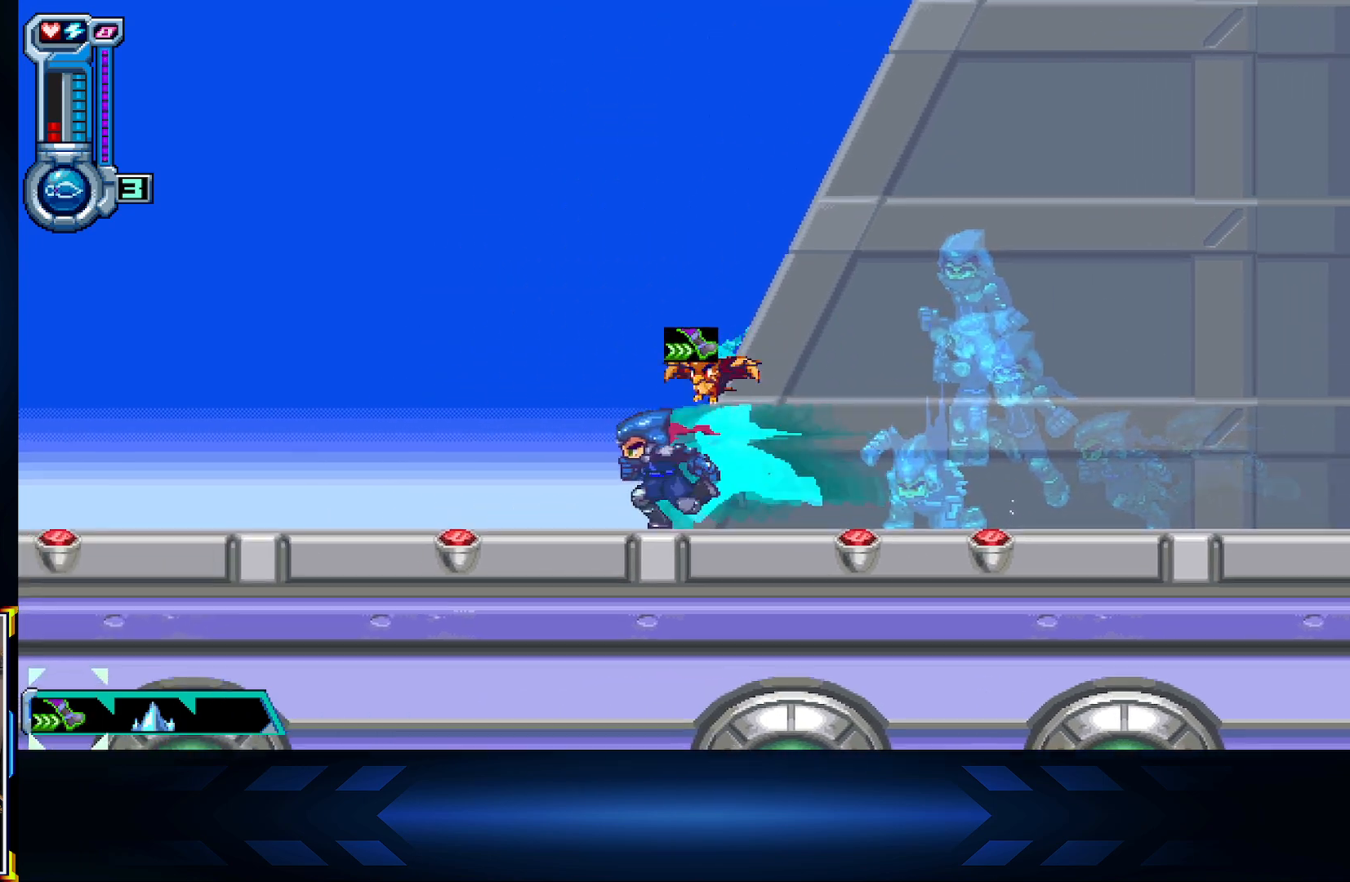
{"buttons": ["DPAD_LEFT"], "left_stick": "center", "right_stick": "center", "events": []}
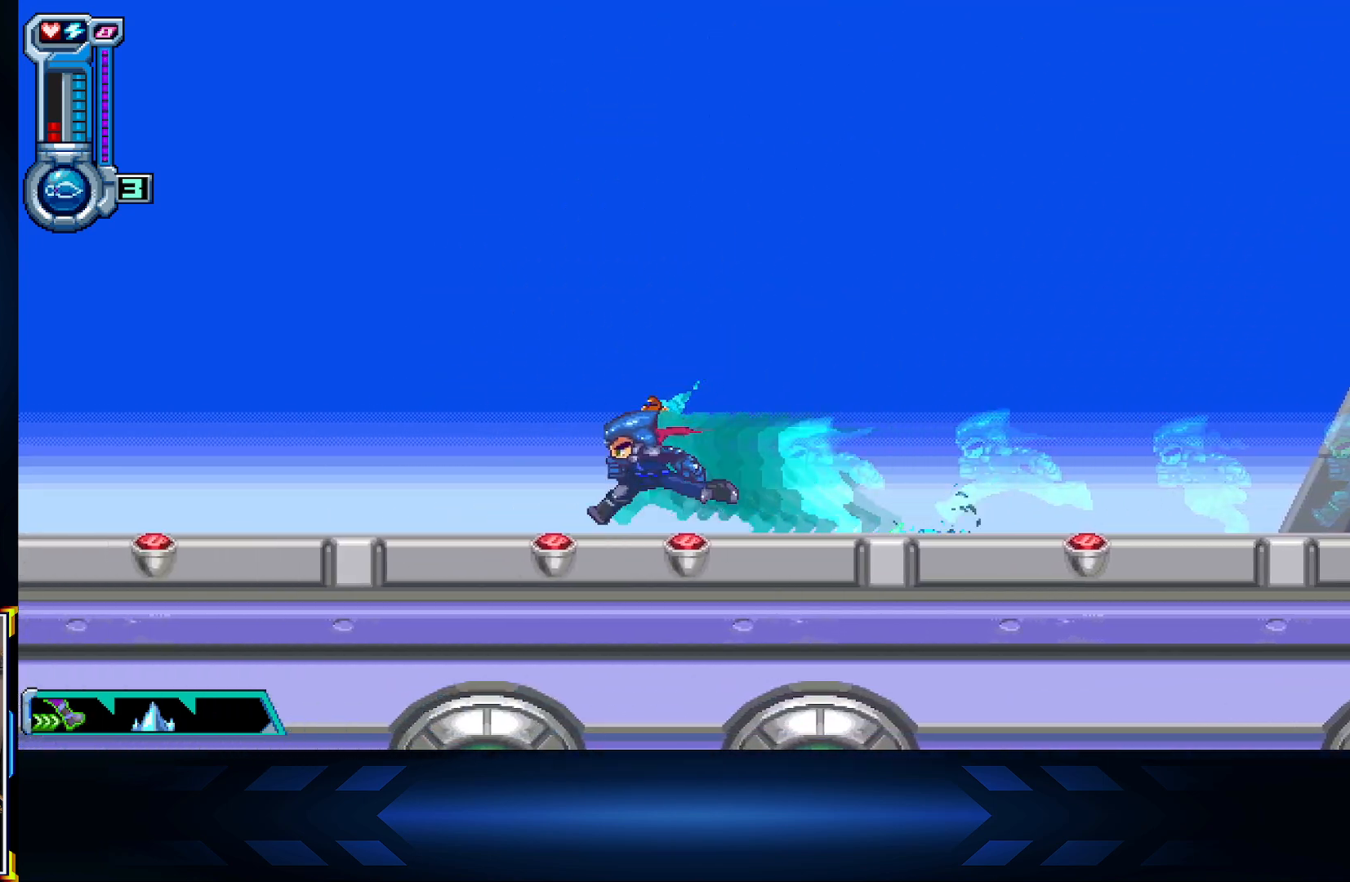
{"buttons": ["DPAD_LEFT"], "left_stick": "center", "right_stick": "center", "events": []}
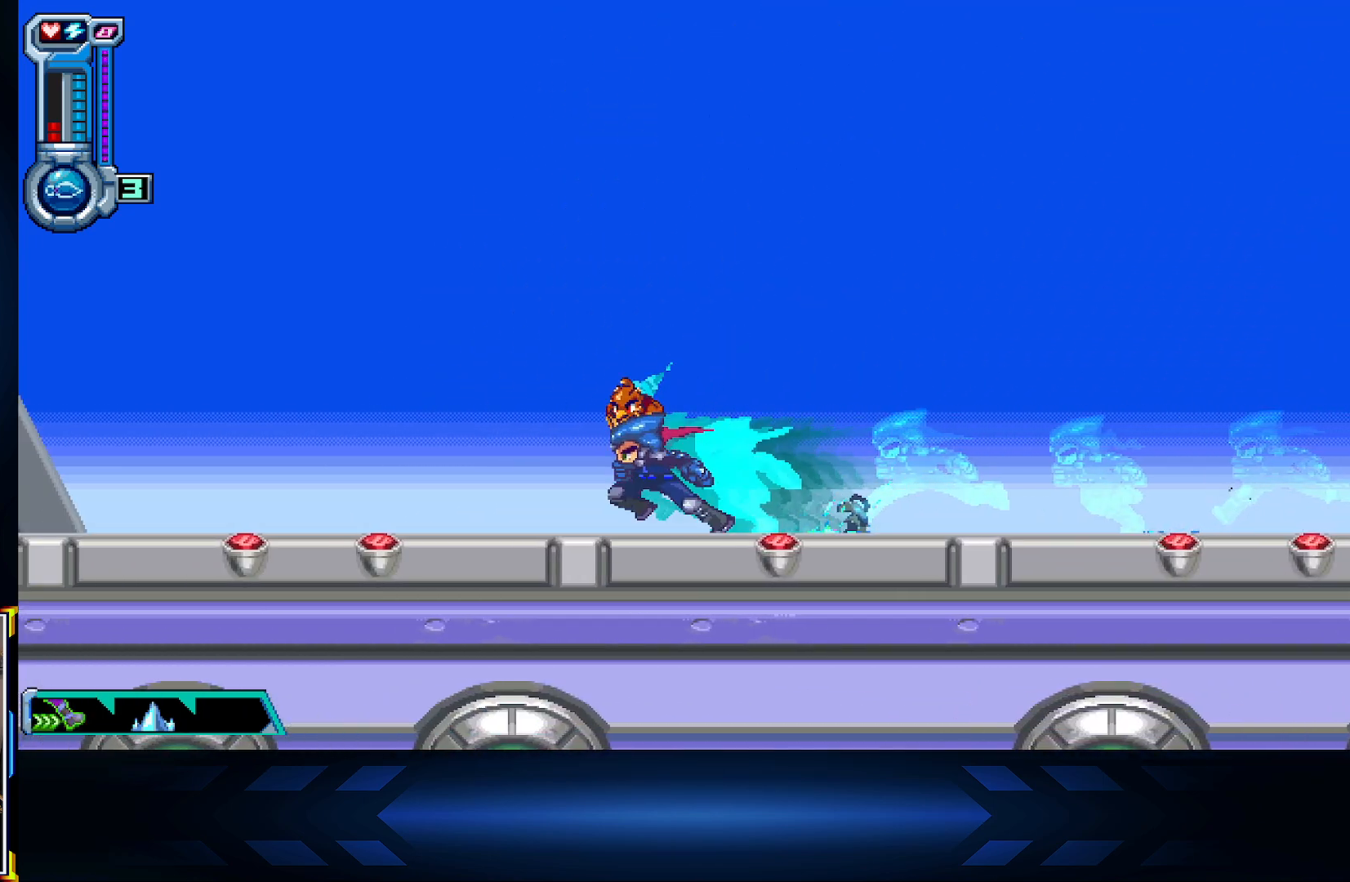
{"buttons": ["DPAD_LEFT"], "left_stick": "center", "right_stick": "center", "events": [[317, "R1", "down"], [483, "R1", "up"]]}
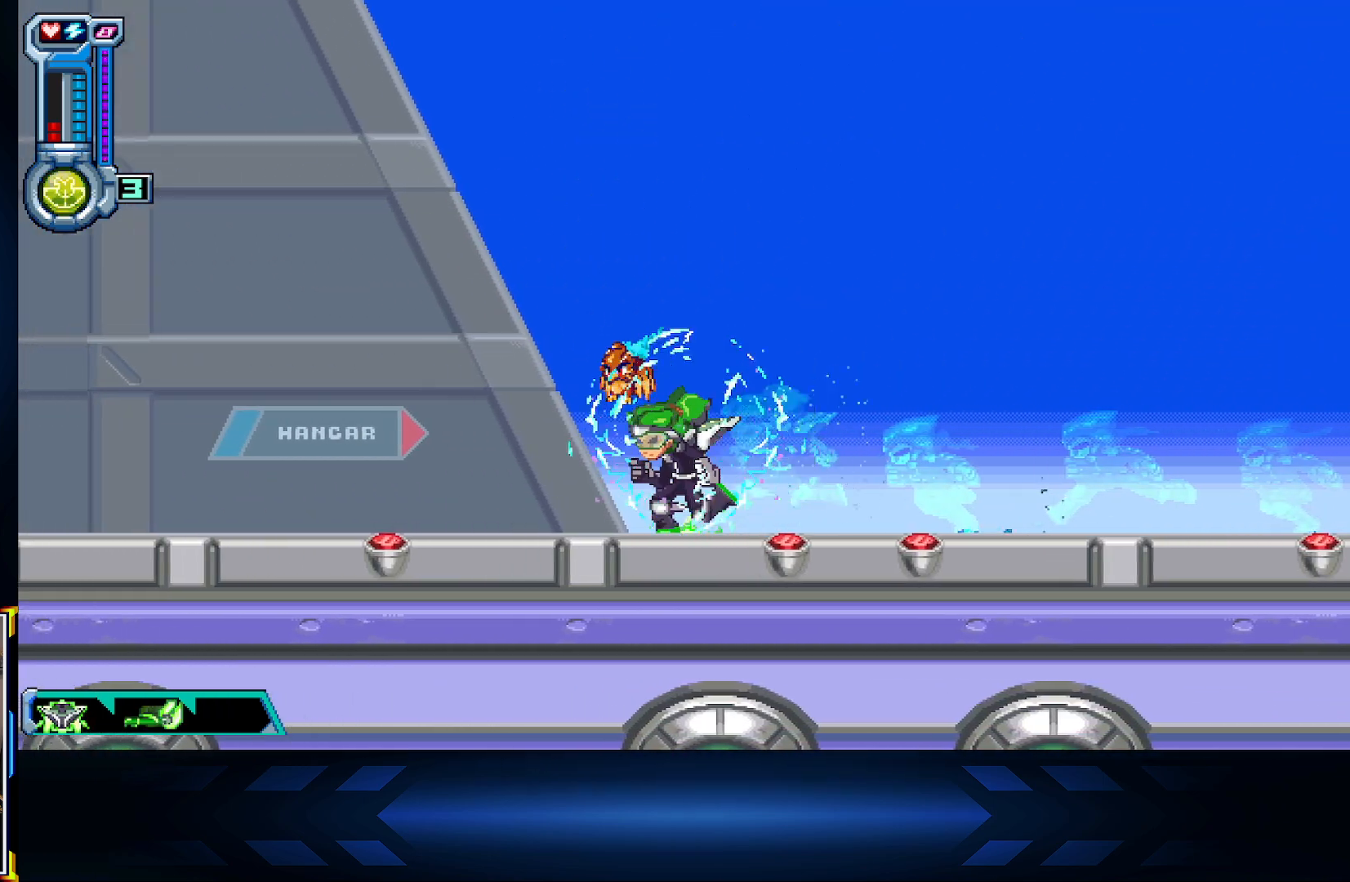
{"buttons": ["DPAD_LEFT"], "left_stick": "center", "right_stick": "center", "events": [[250, "R1", "down"], [450, "R1", "up"]]}
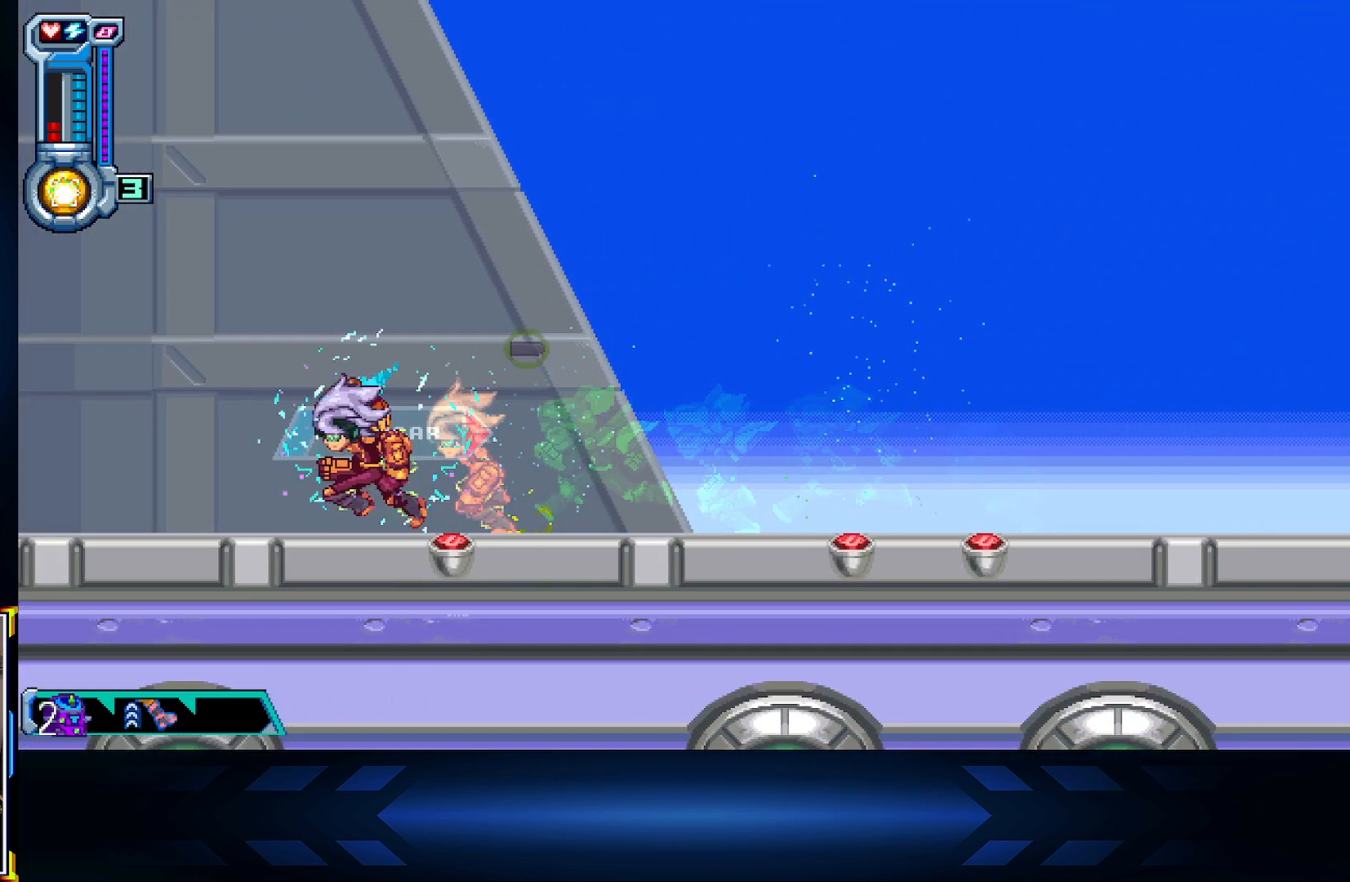
{"buttons": ["DPAD_LEFT"], "left_stick": "center", "right_stick": "center", "events": []}
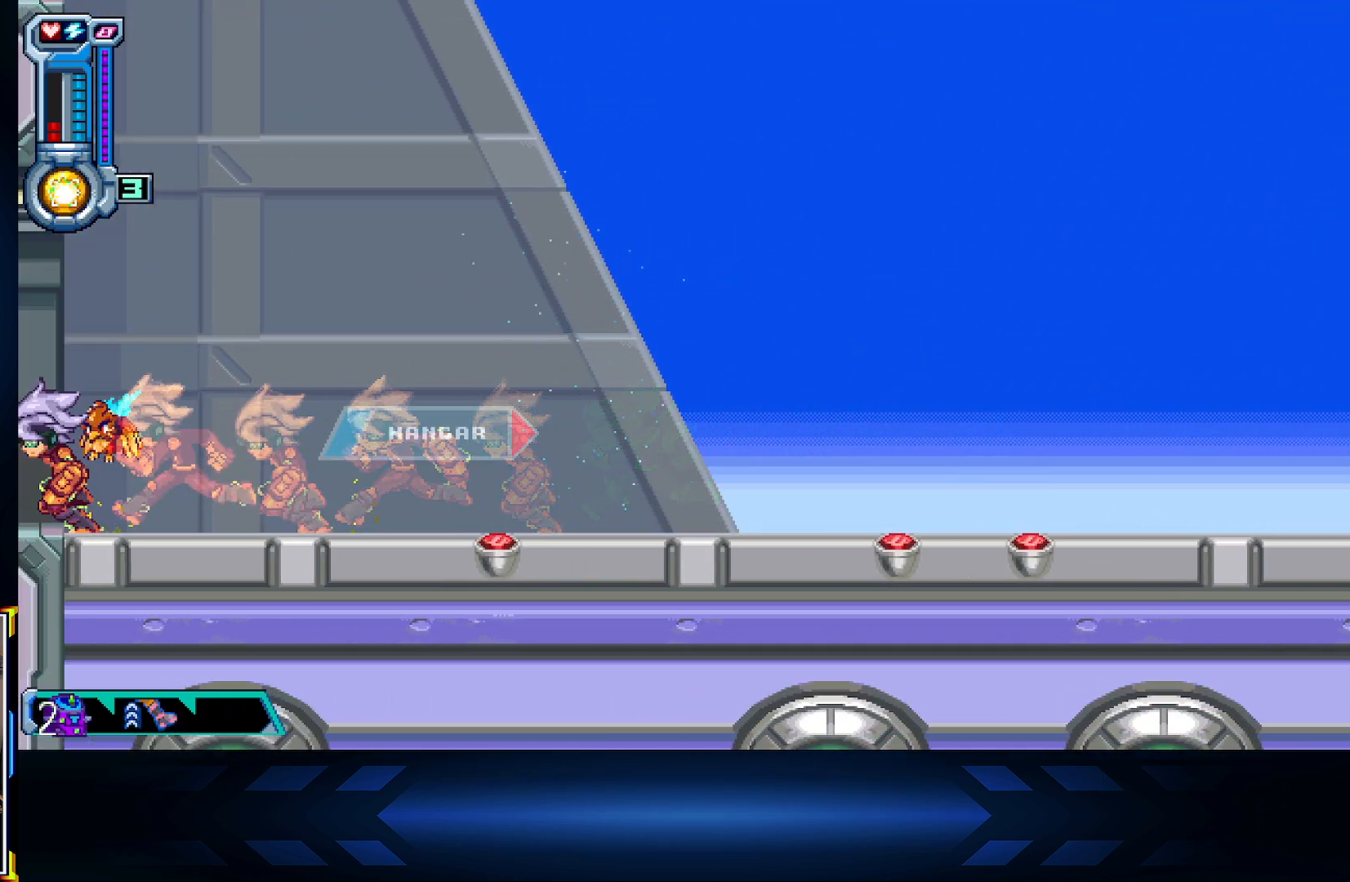
{"buttons": ["DPAD_LEFT"], "left_stick": "center", "right_stick": "center", "events": []}
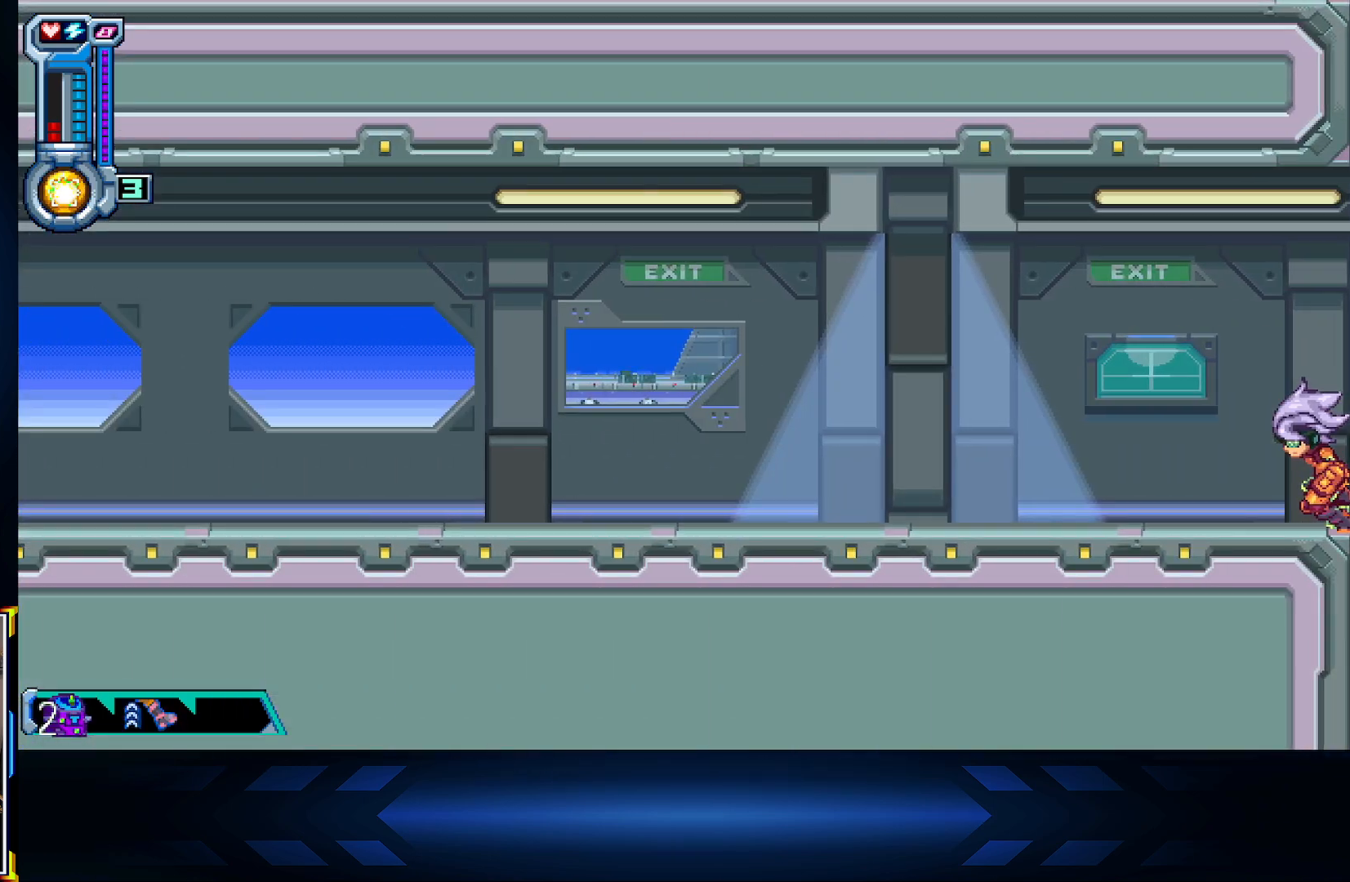
{"buttons": ["DPAD_LEFT"], "left_stick": "center", "right_stick": "center", "events": []}
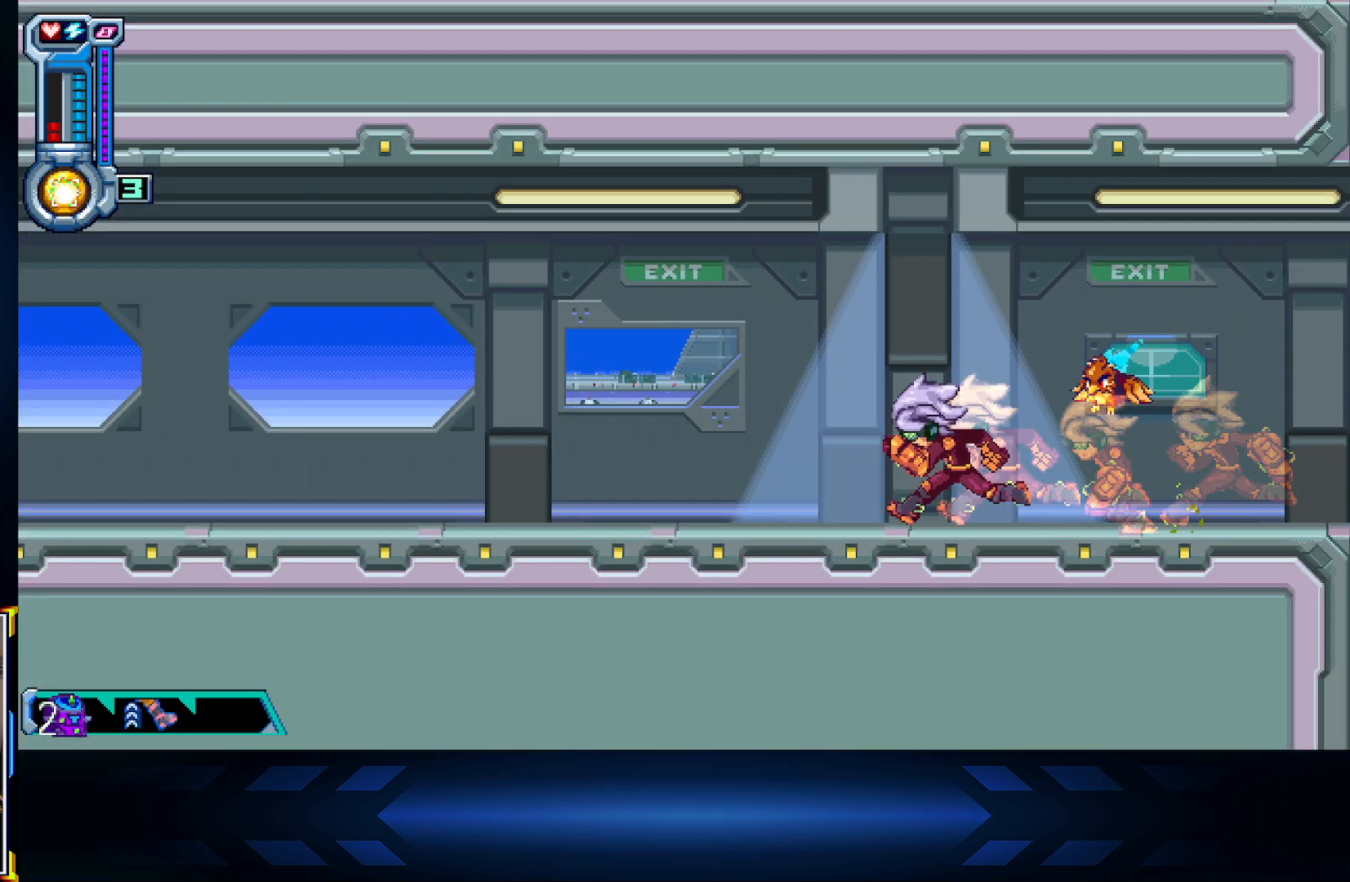
{"buttons": ["DPAD_LEFT"], "left_stick": "center", "right_stick": "center", "events": []}
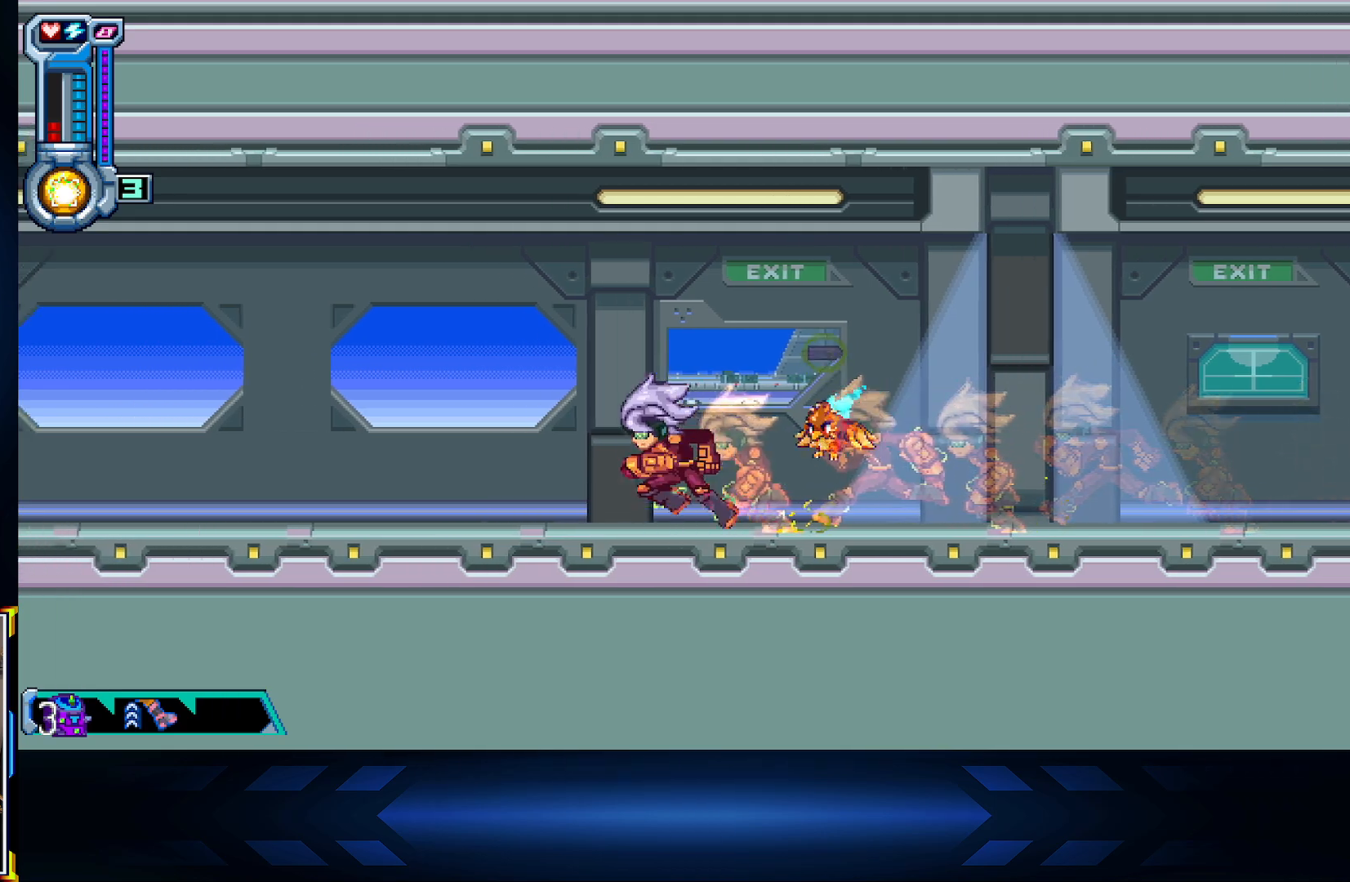
{"buttons": ["X", "DPAD_LEFT"], "left_stick": "center", "right_stick": "center", "events": [[83, "X", "down"]]}
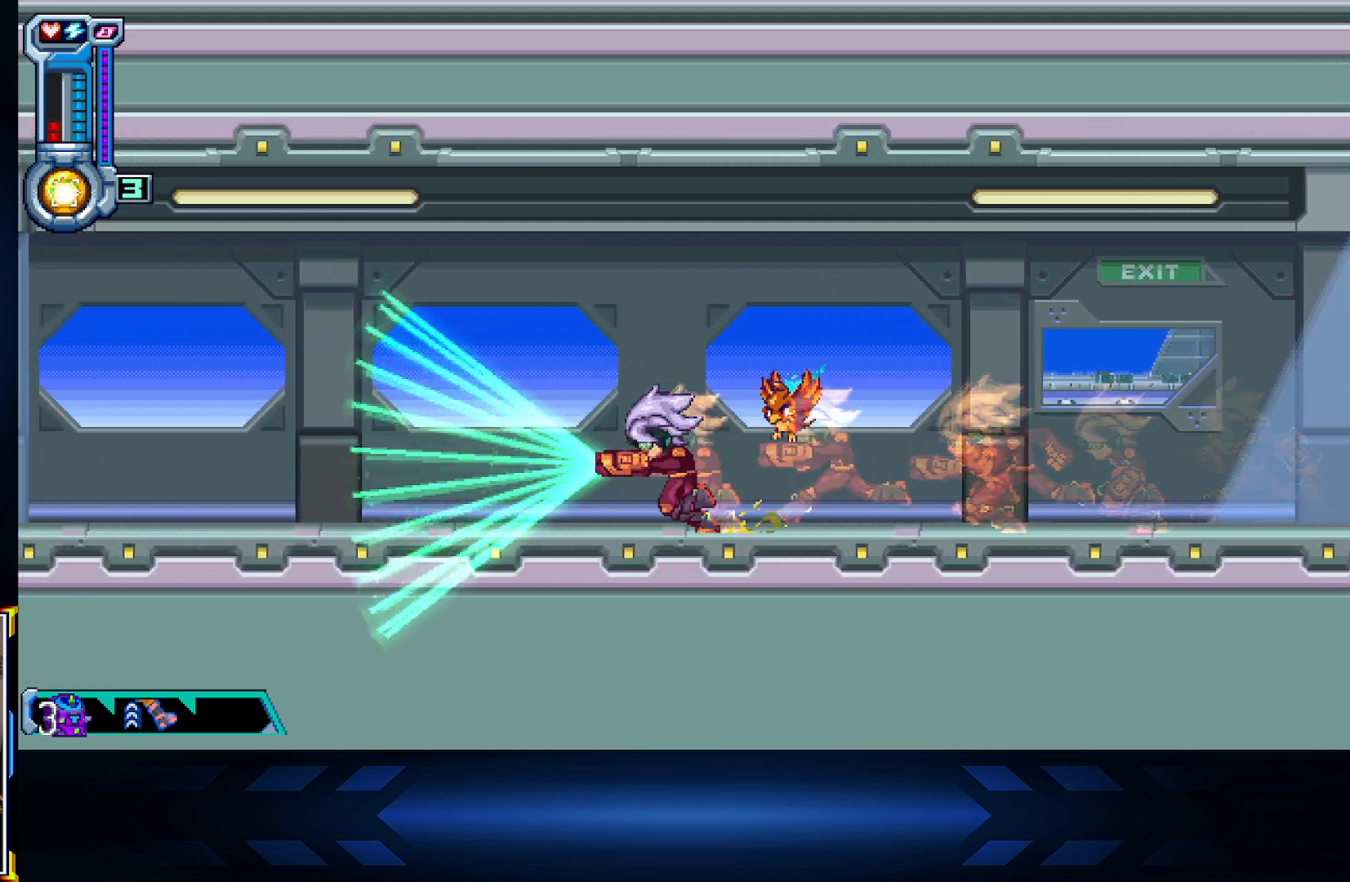
{"buttons": ["X", "DPAD_LEFT"], "left_stick": "center", "right_stick": "center", "events": []}
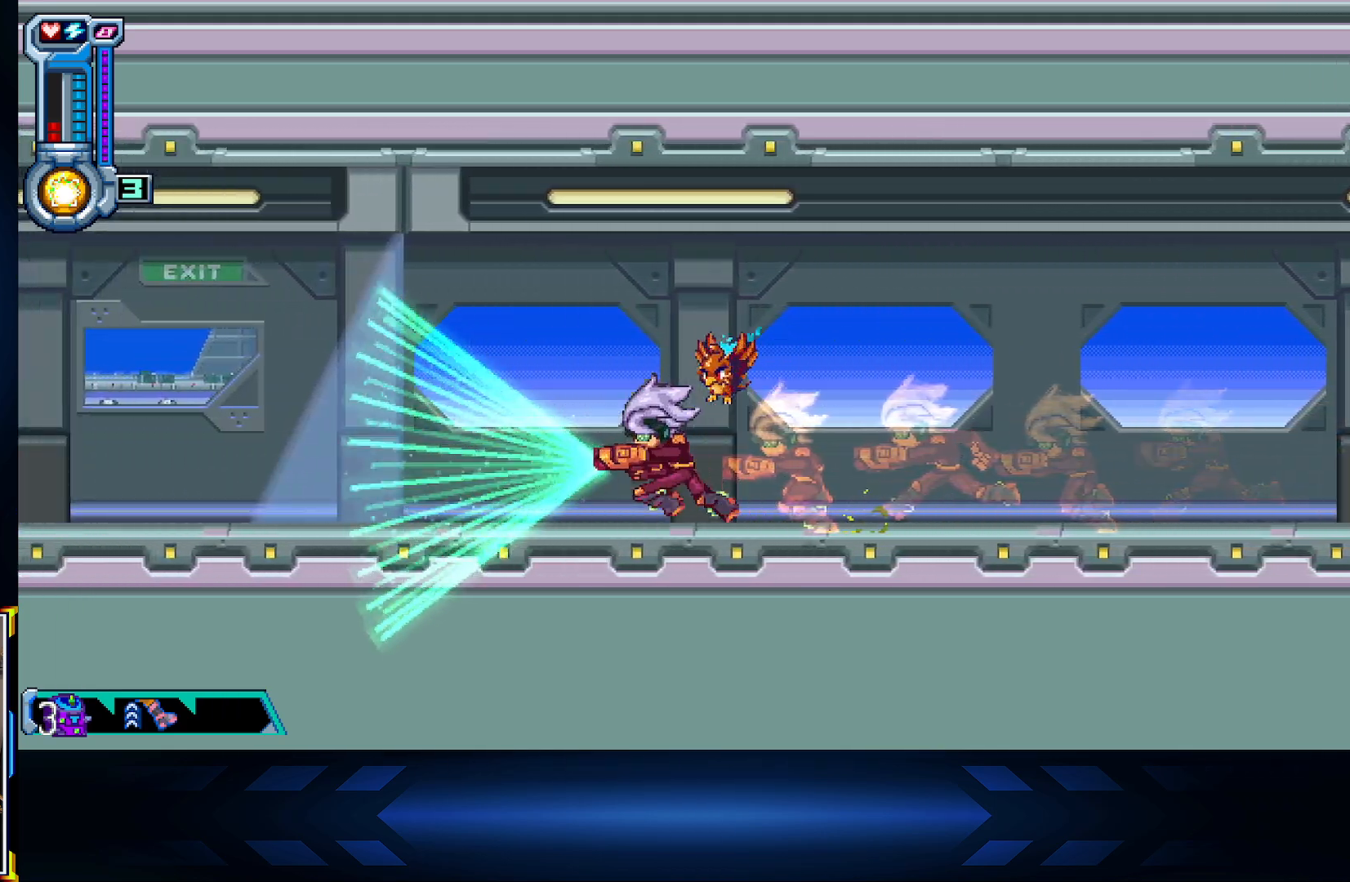
{"buttons": ["X", "DPAD_LEFT"], "left_stick": "center", "right_stick": "center", "events": []}
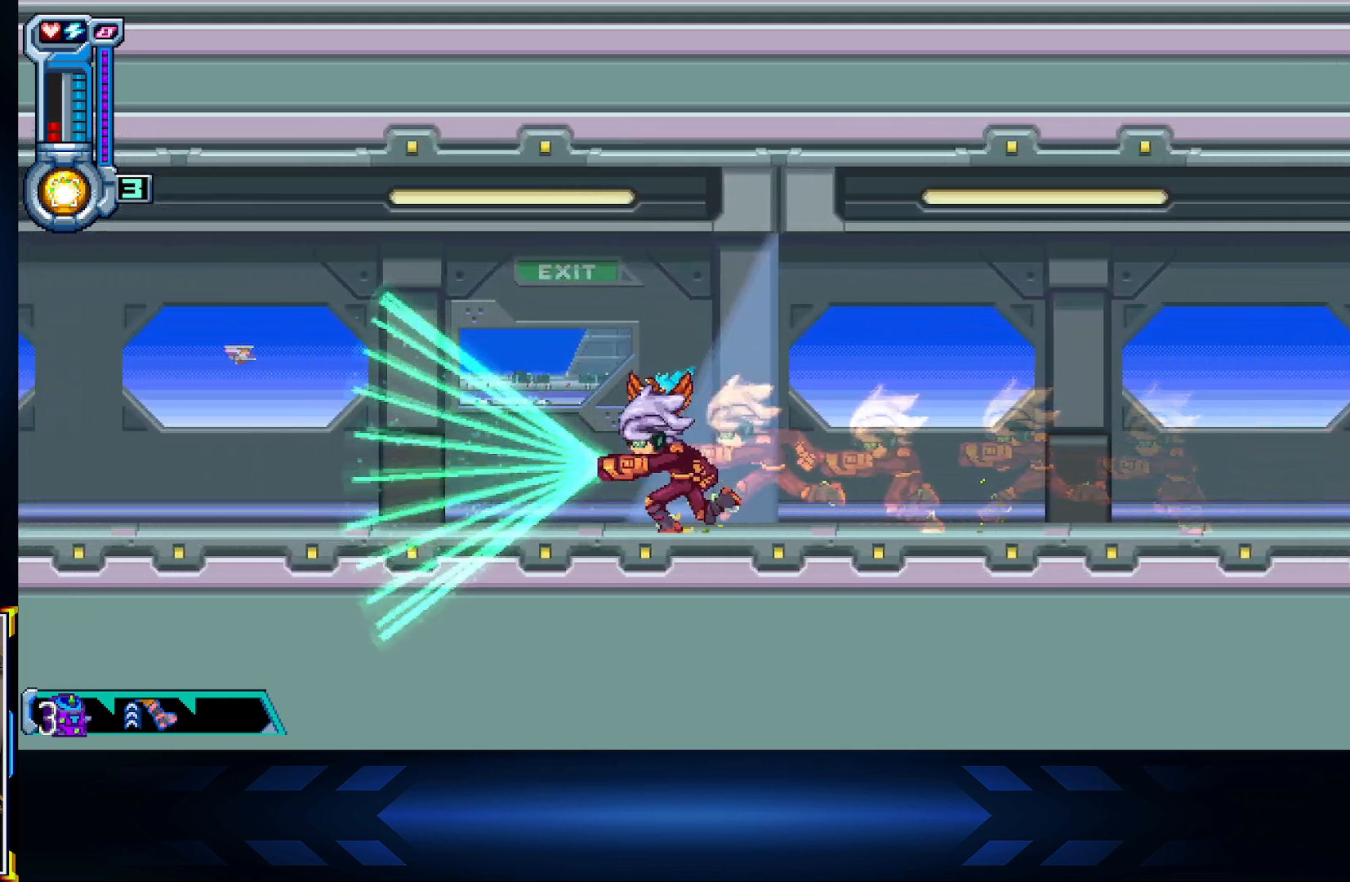
{"buttons": ["X", "DPAD_LEFT"], "left_stick": "center", "right_stick": "center", "events": []}
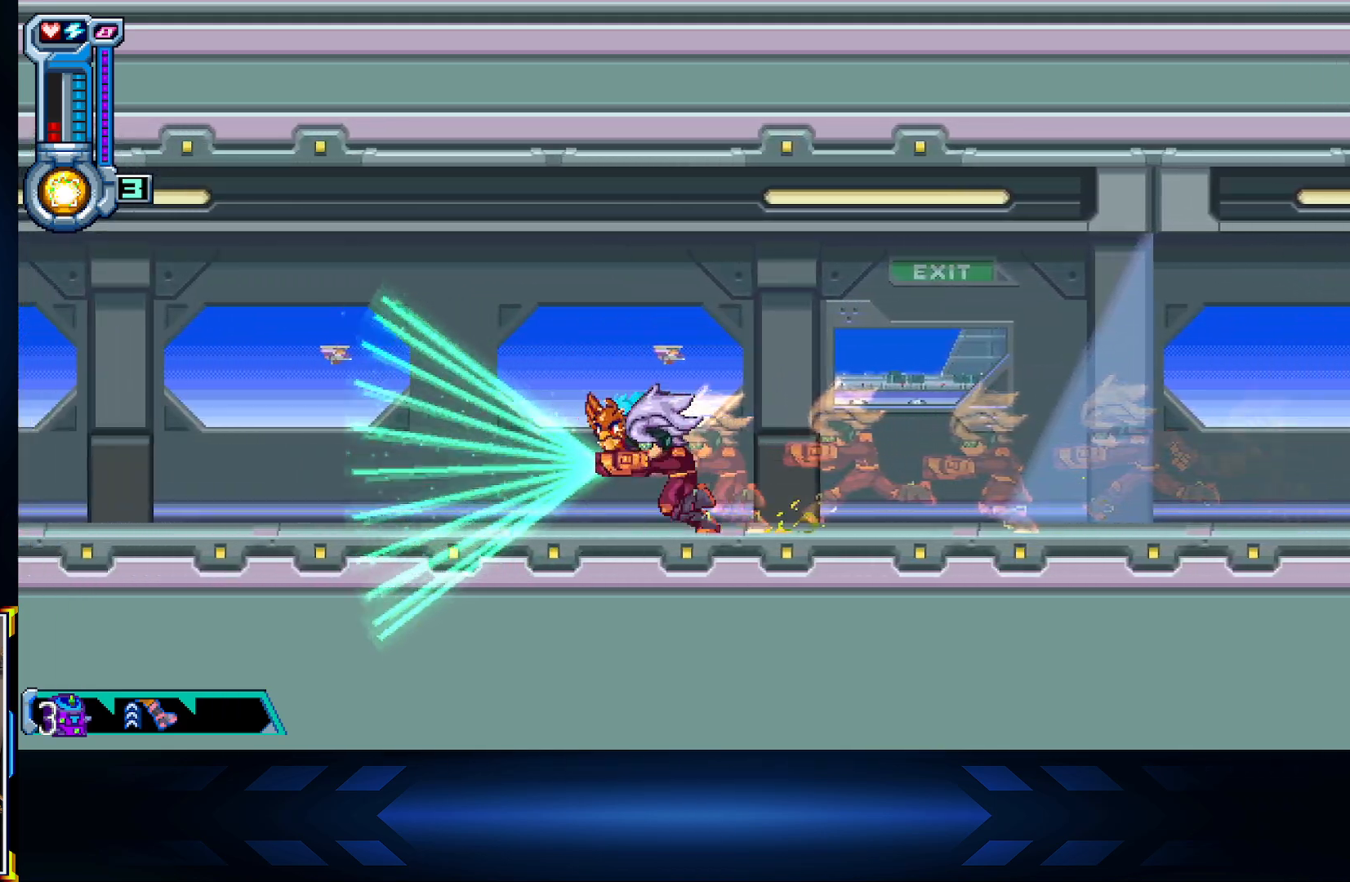
{"buttons": ["DPAD_LEFT"], "left_stick": "center", "right_stick": "center", "events": [[167, "X", "up"]]}
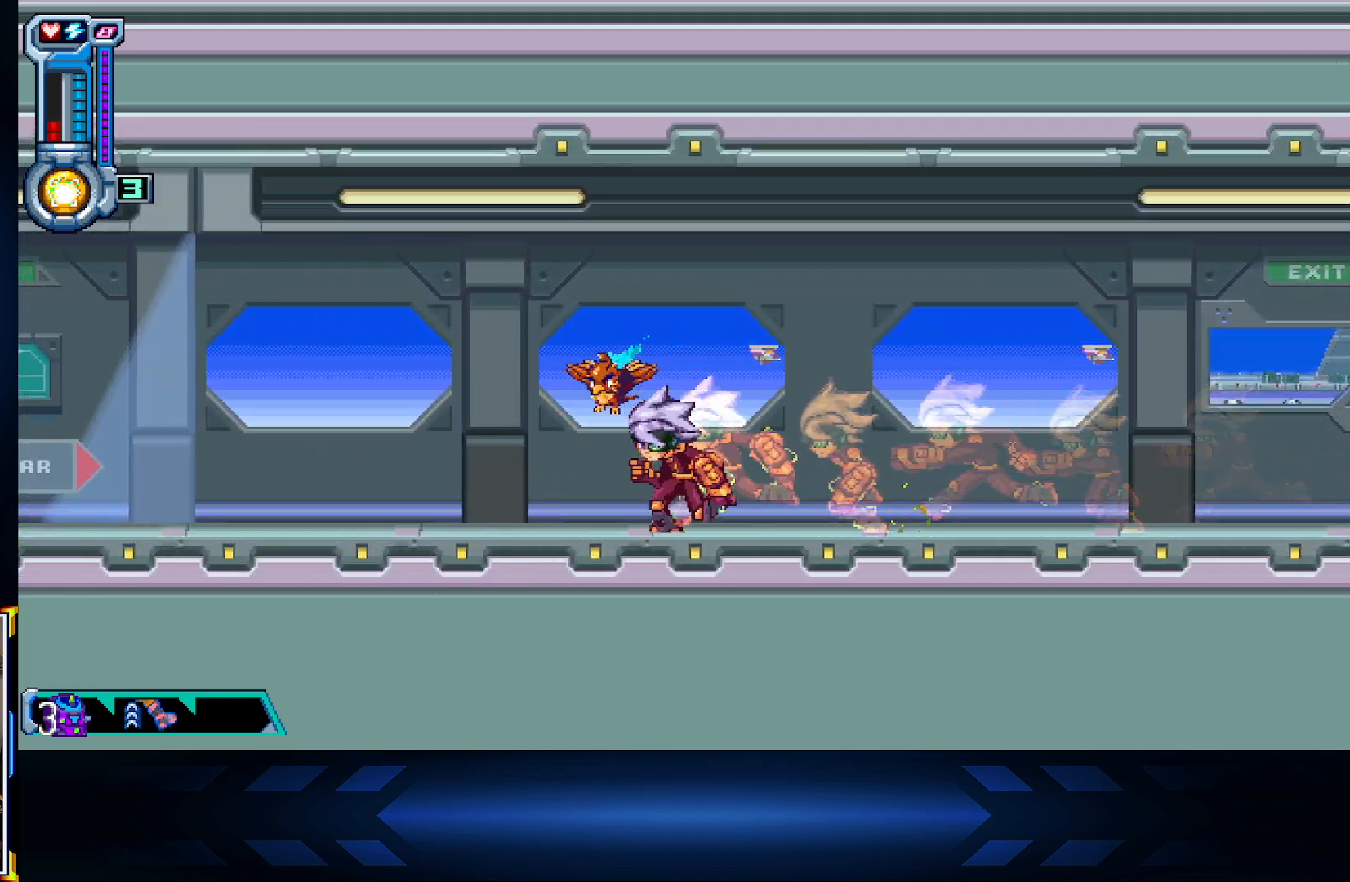
{"buttons": ["DPAD_LEFT"], "left_stick": "center", "right_stick": "center", "events": []}
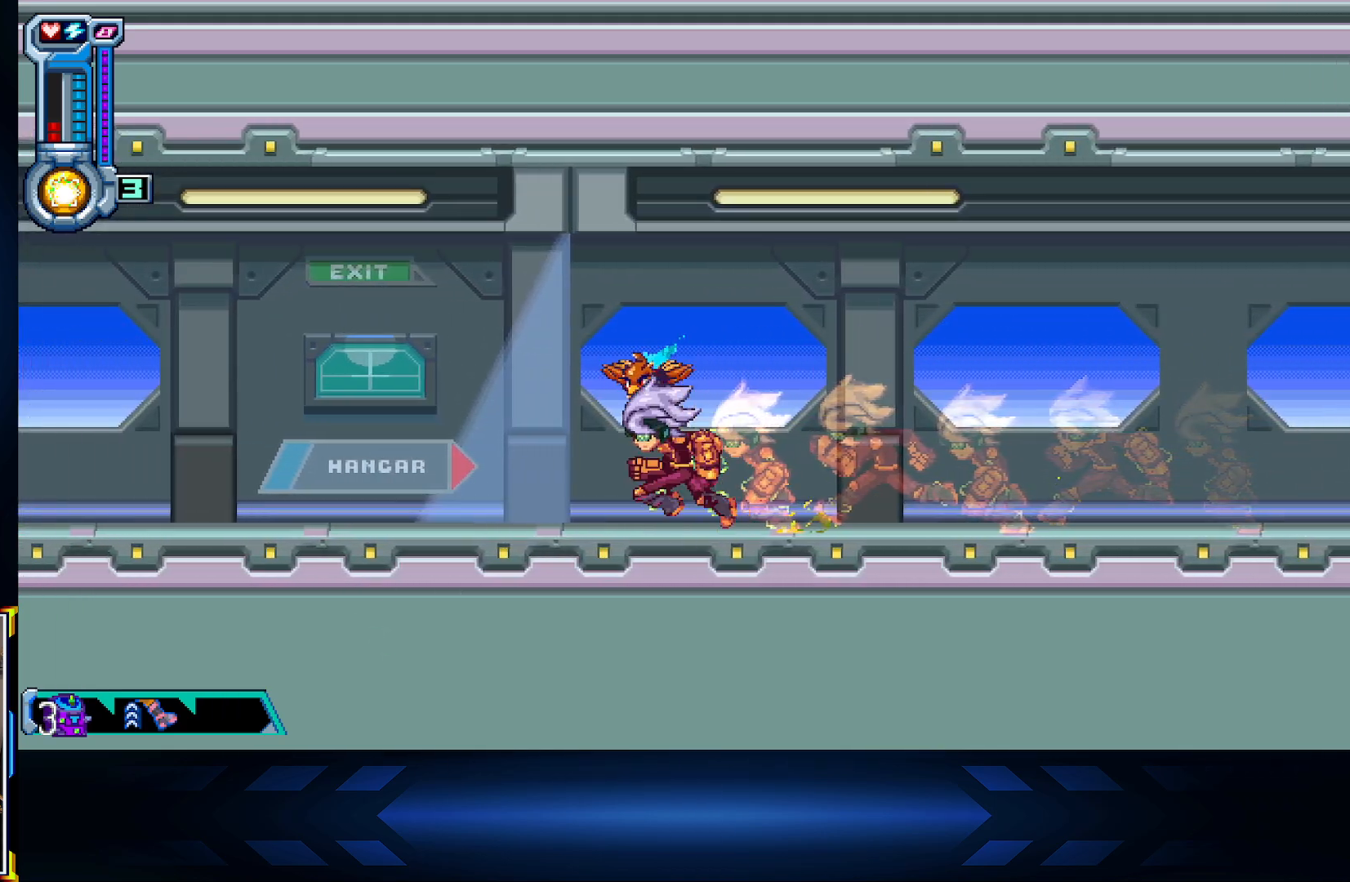
{"buttons": ["DPAD_LEFT"], "left_stick": "center", "right_stick": "center", "events": []}
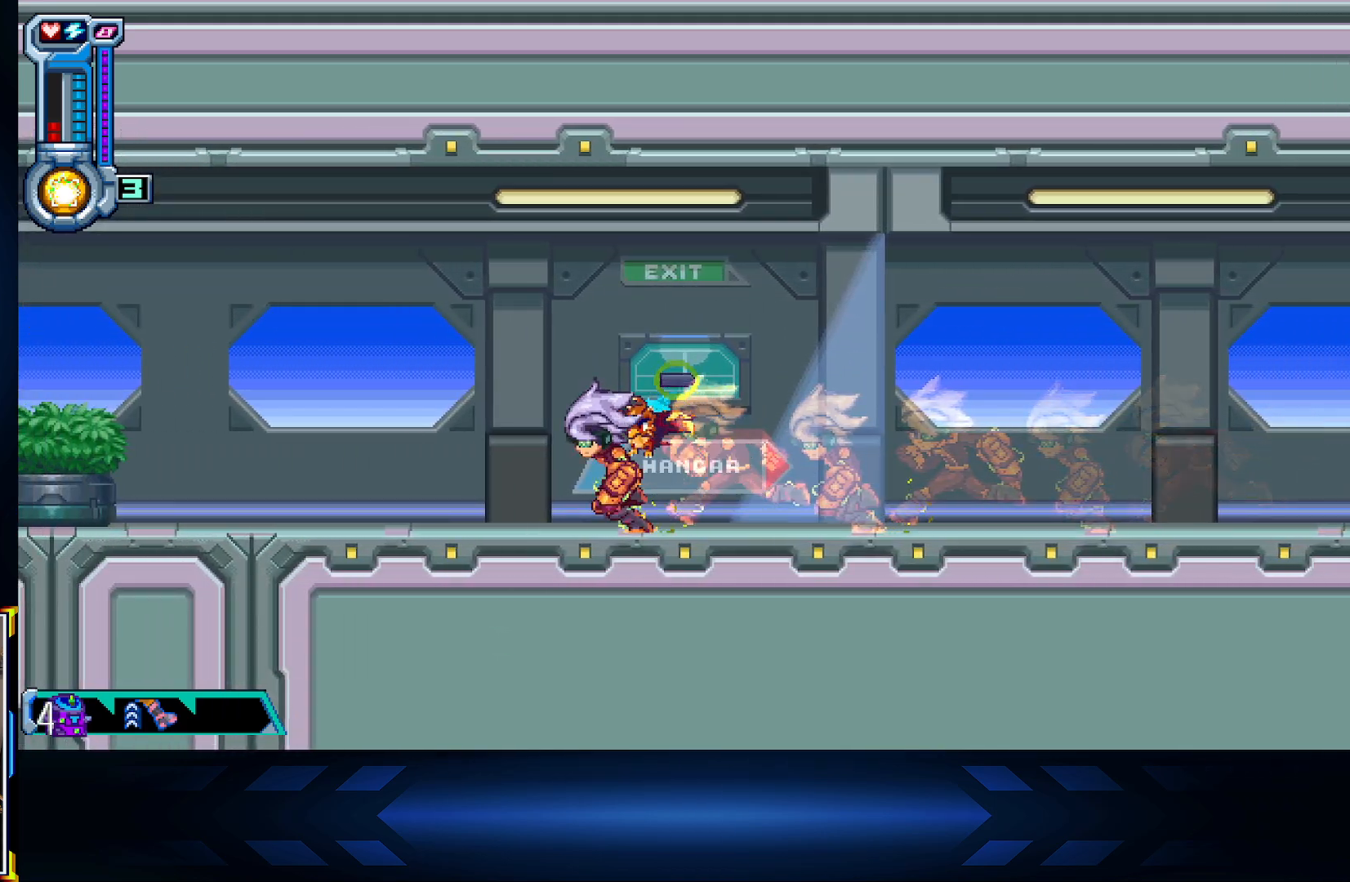
{"buttons": ["DPAD_LEFT"], "left_stick": "center", "right_stick": "center", "events": []}
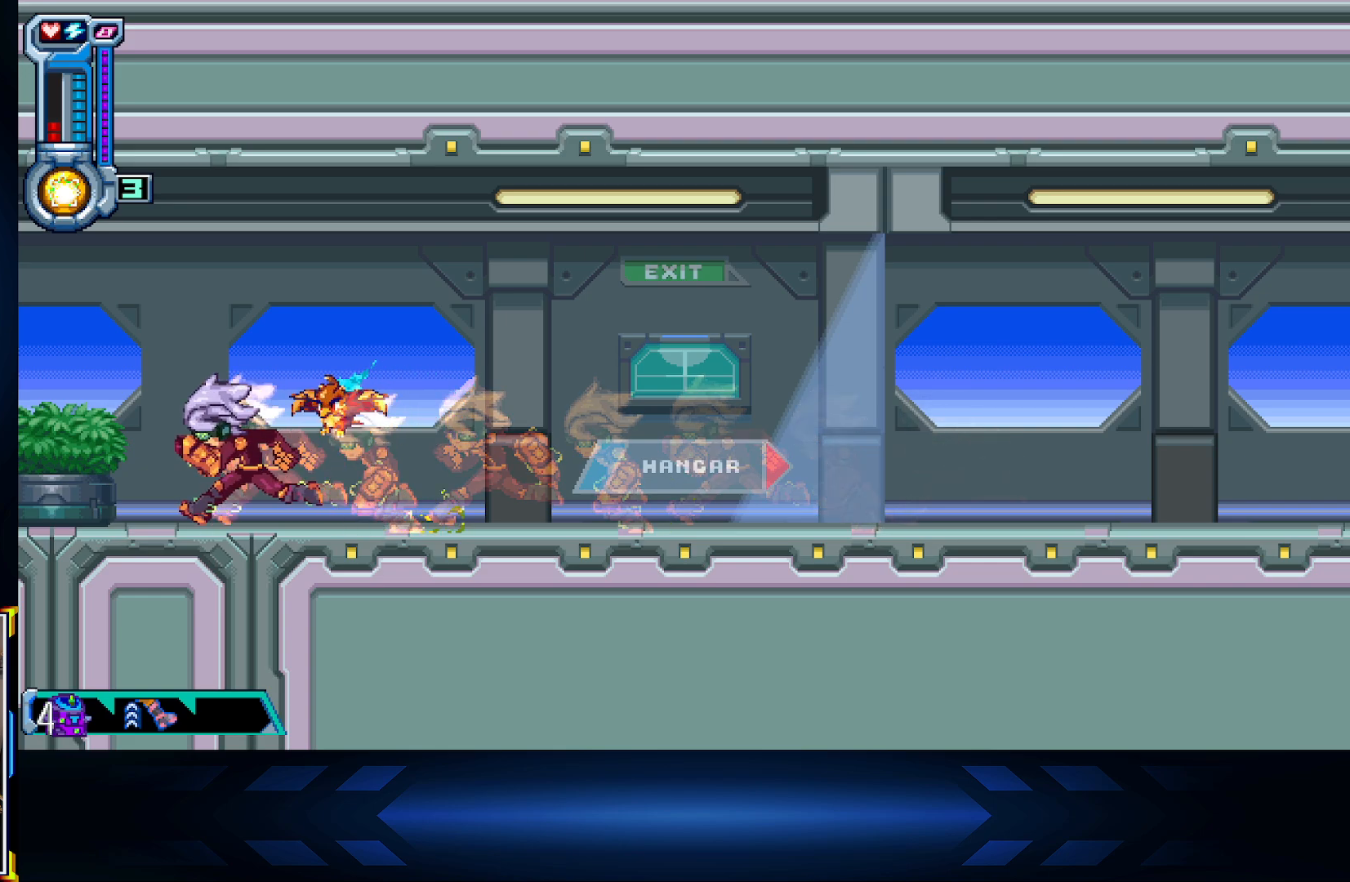
{"buttons": ["DPAD_LEFT"], "left_stick": "center", "right_stick": "center", "events": []}
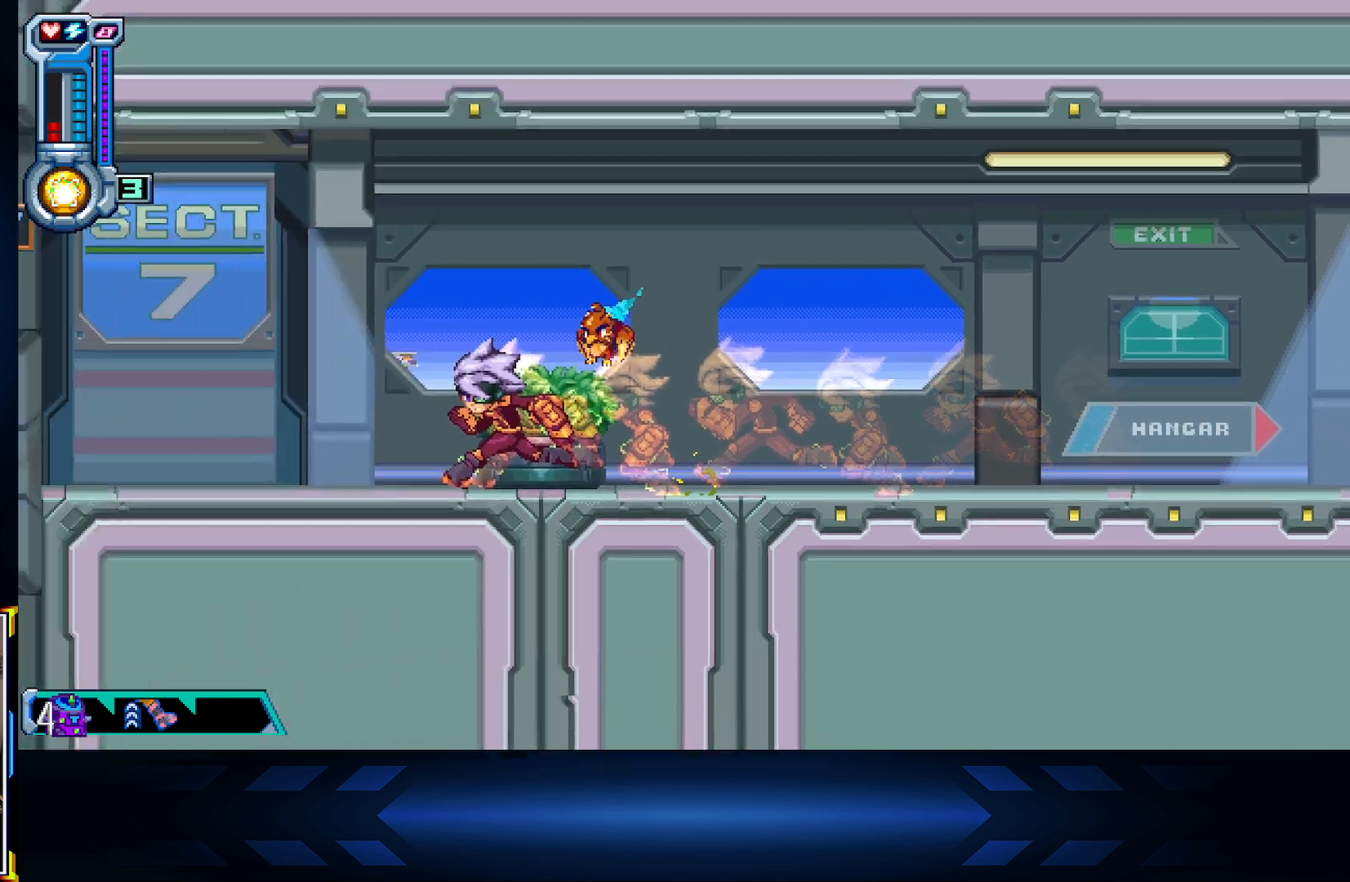
{"buttons": ["DPAD_LEFT"], "left_stick": "center", "right_stick": "center", "events": []}
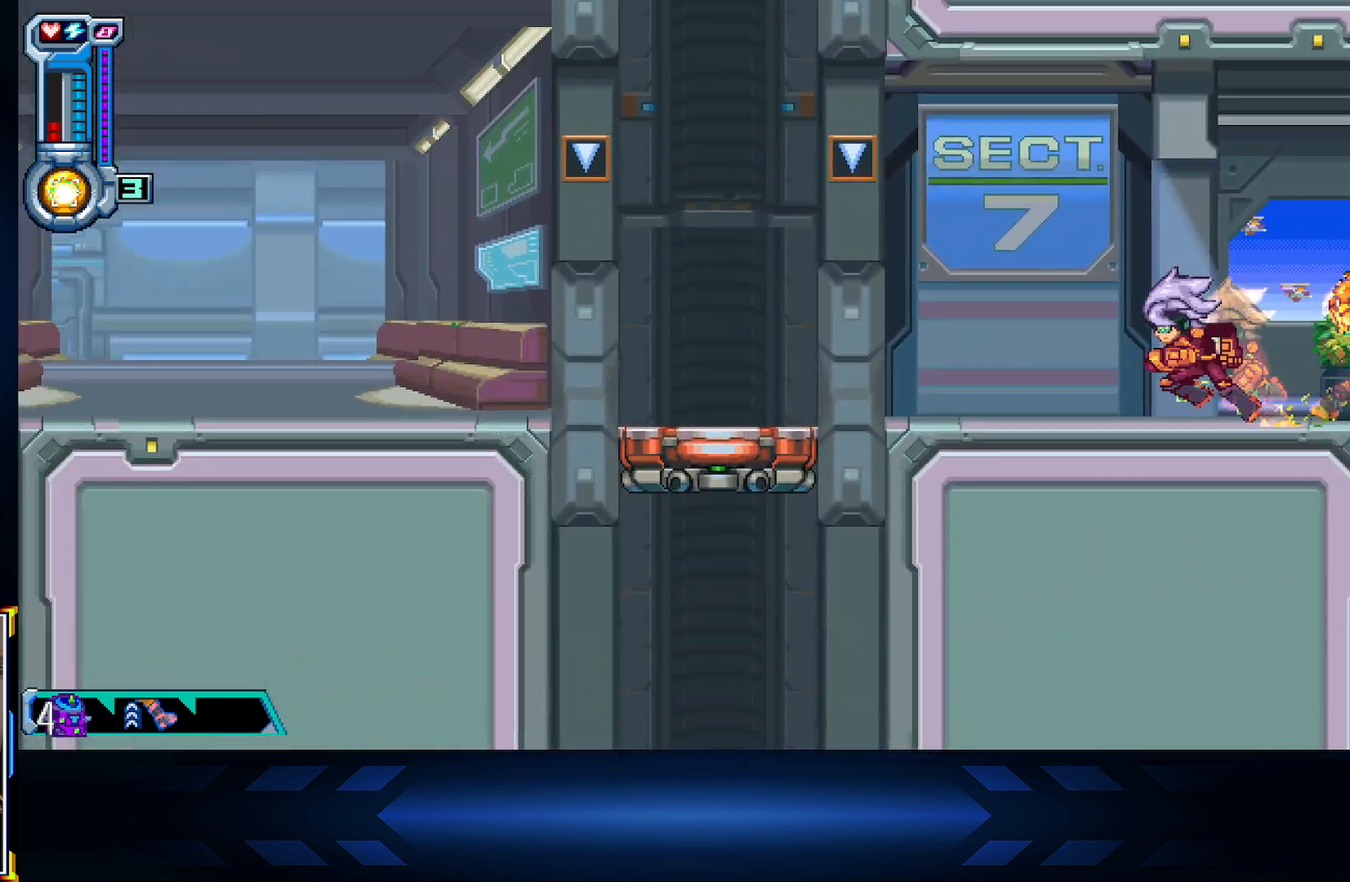
{"buttons": ["DPAD_LEFT"], "left_stick": "center", "right_stick": "center", "events": []}
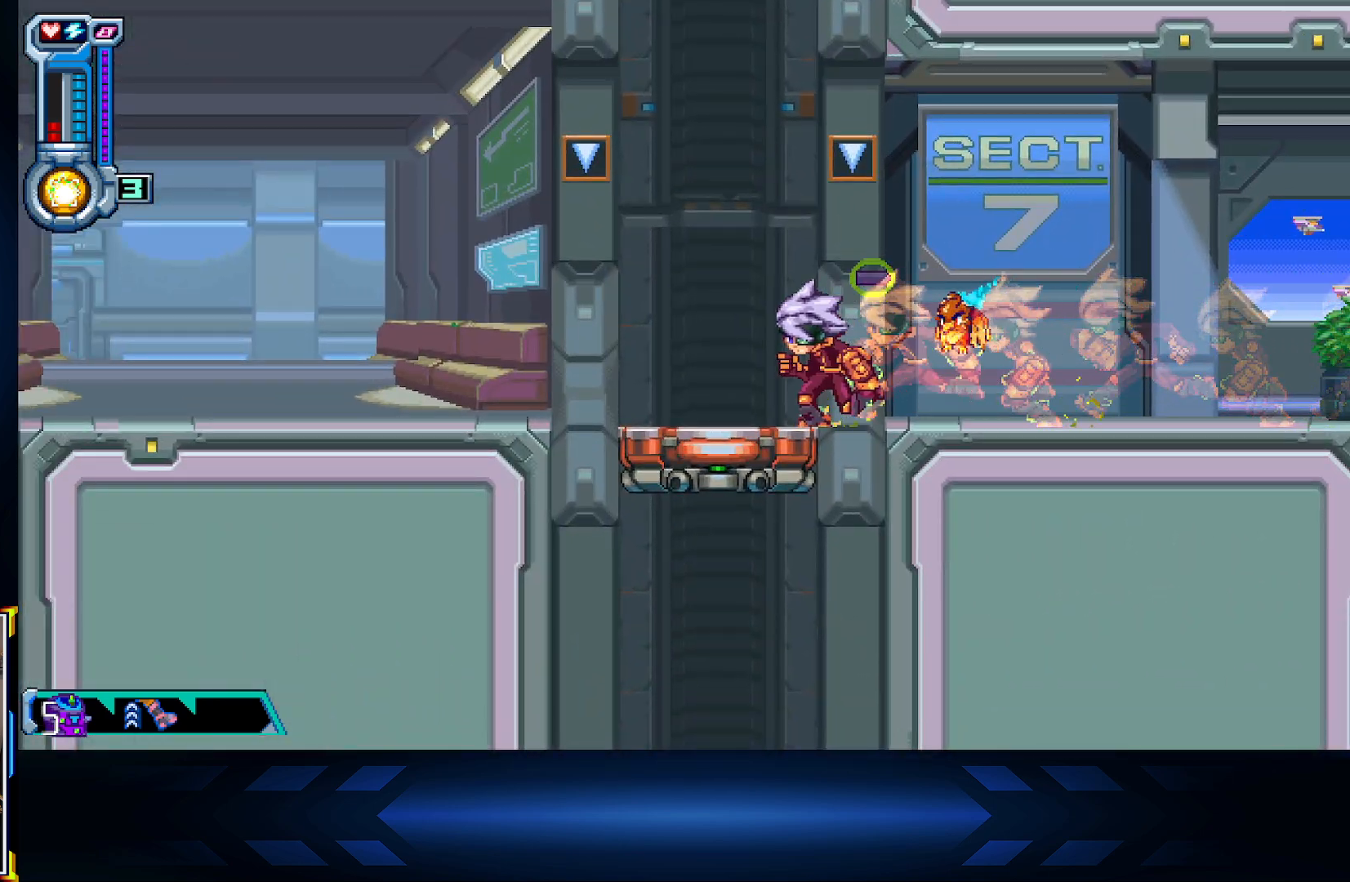
{"buttons": ["DPAD_UP", "DPAD_LEFT"], "left_stick": "center", "right_stick": "center", "events": [[67, "DPAD_UP", "down"]]}
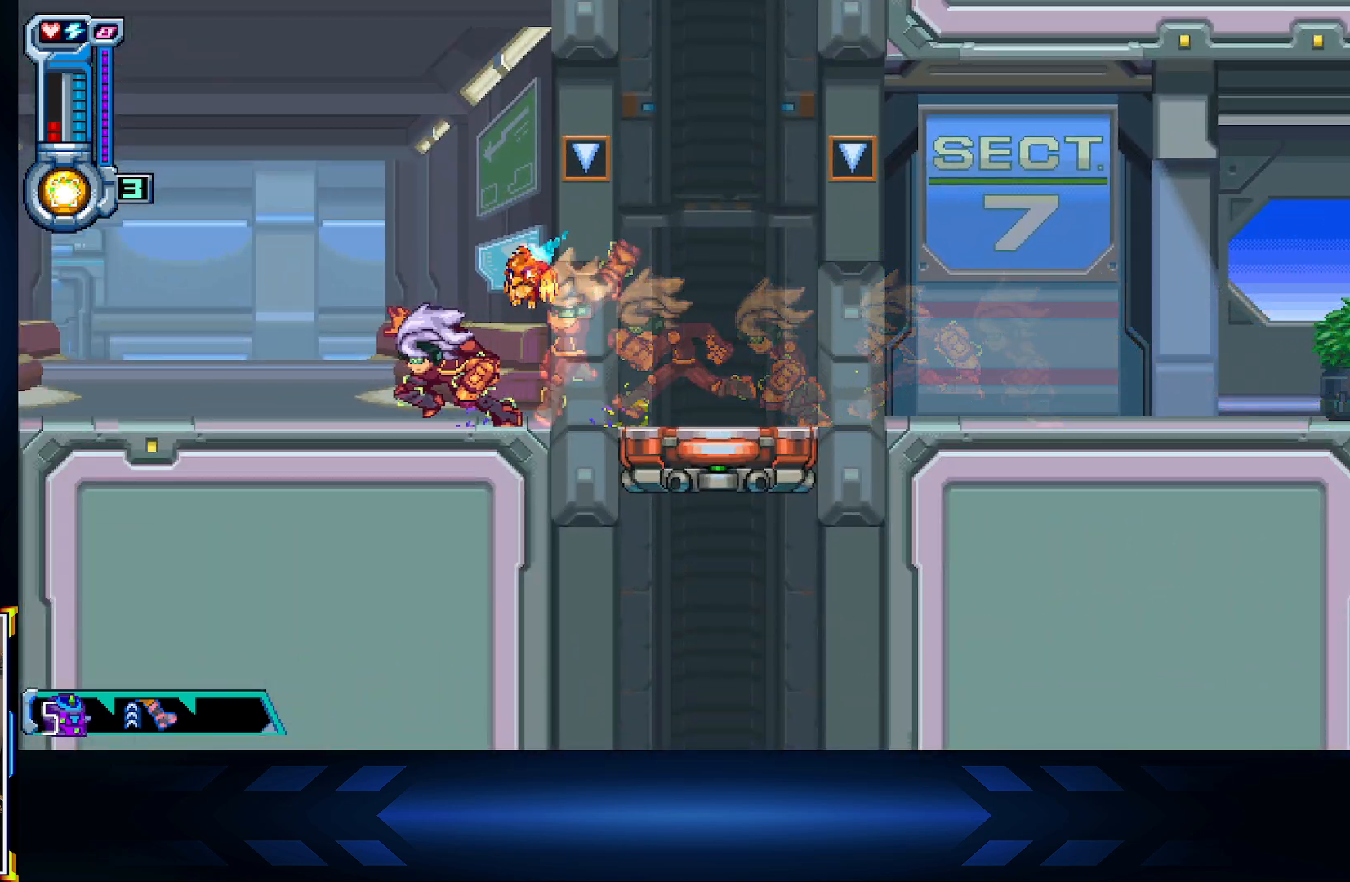
{"buttons": ["DPAD_UP", "DPAD_LEFT"], "left_stick": "center", "right_stick": "center", "events": []}
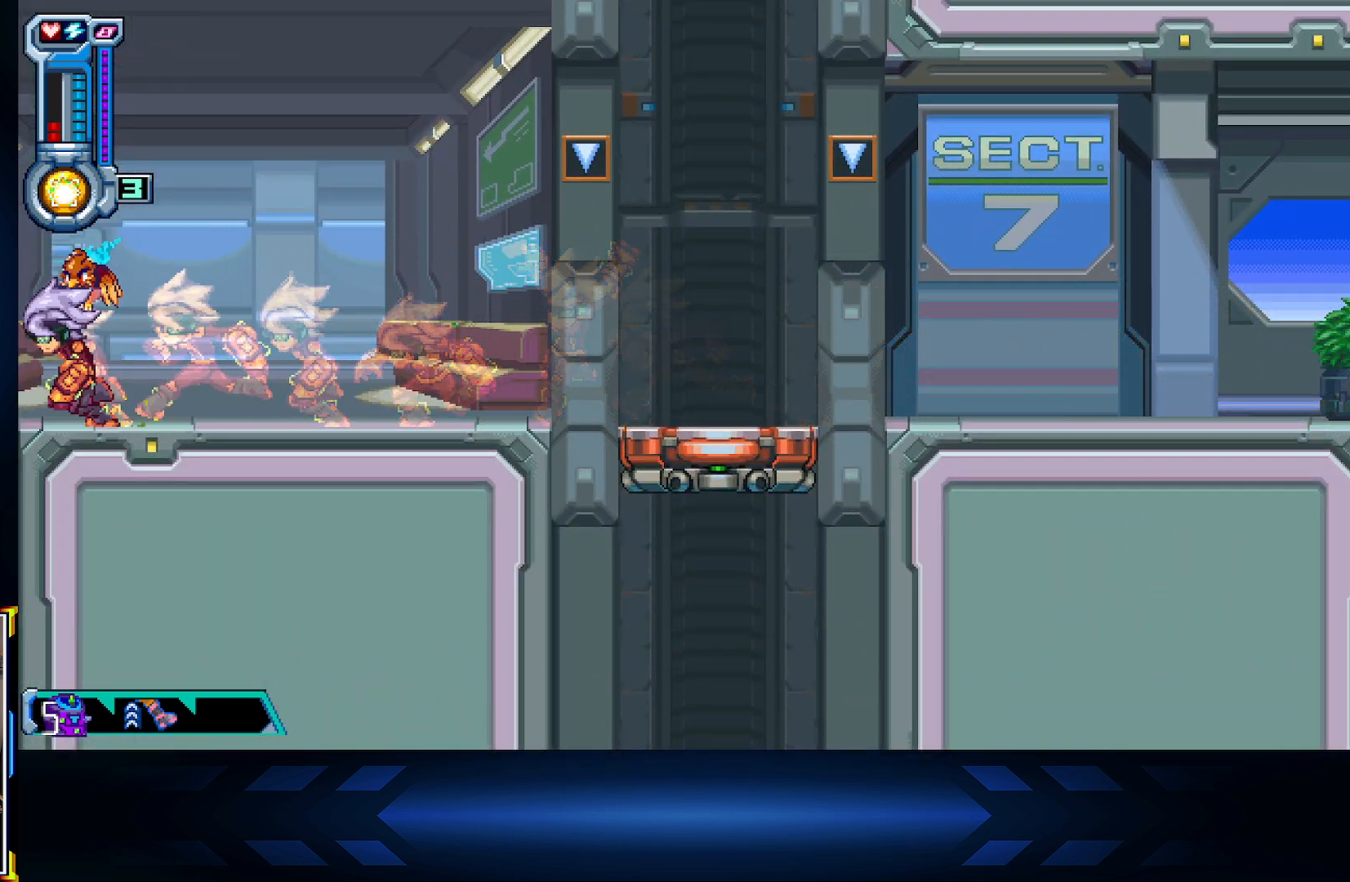
{"buttons": ["DPAD_UP", "DPAD_LEFT"], "left_stick": "center", "right_stick": "center", "events": []}
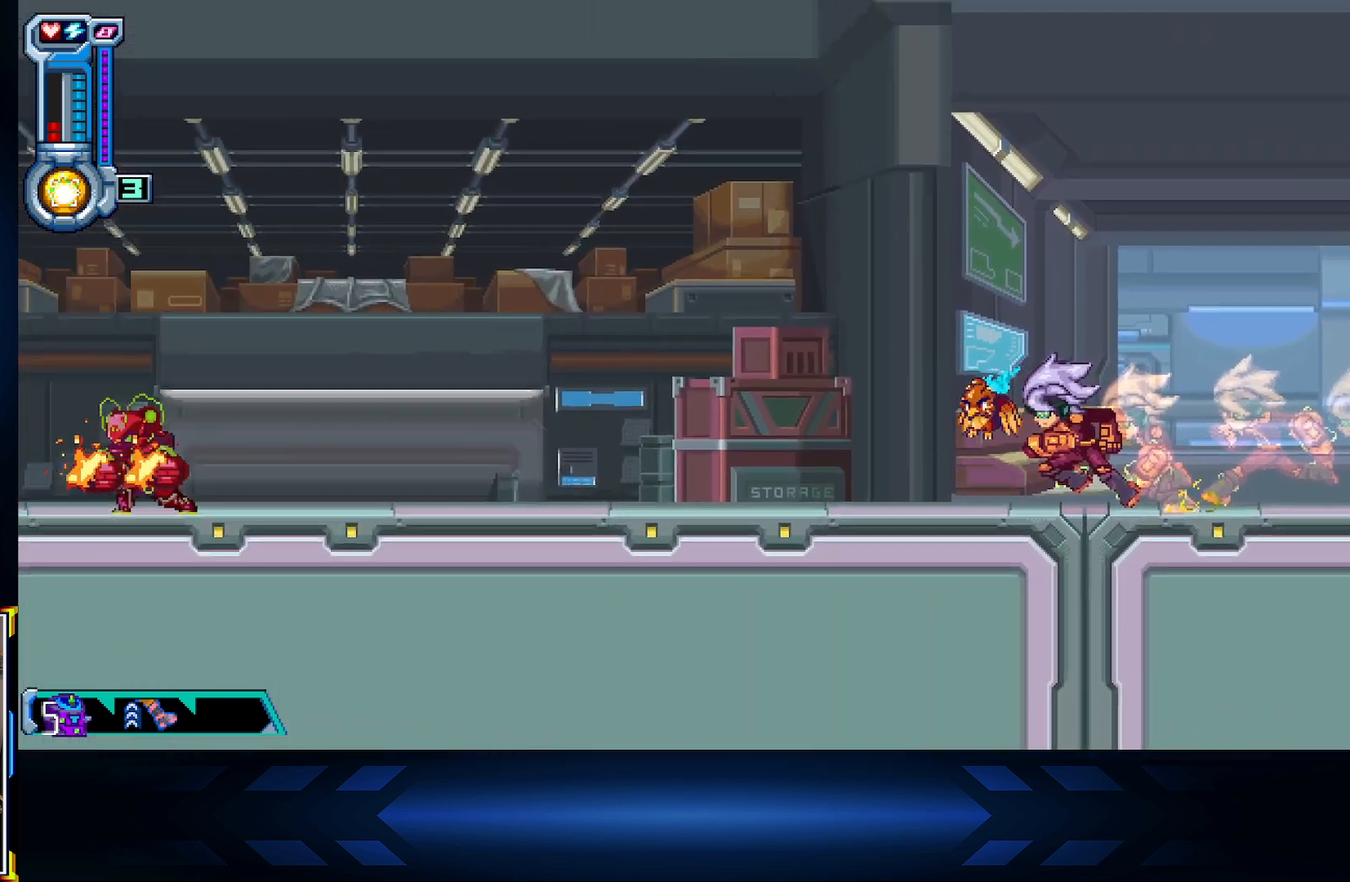
{"buttons": ["X", "DPAD_LEFT"], "left_stick": "center", "right_stick": "center", "events": [[317, "DPAD_UP", "up"], [383, "X", "down"]]}